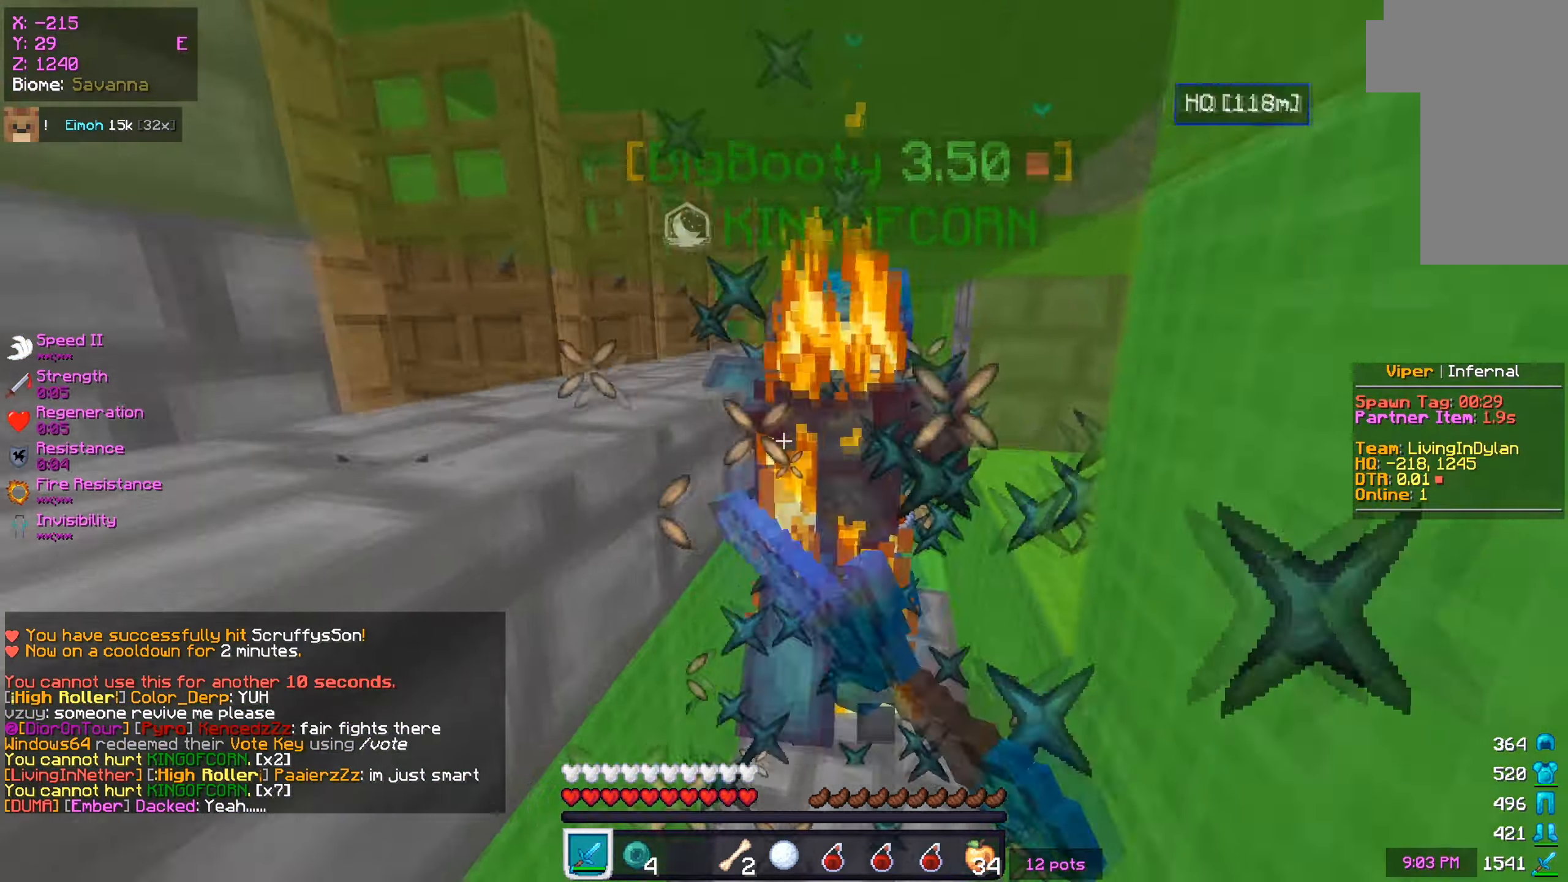
Gameplay with keyboard and mouse; each line is a JSON object with the keys and mouse buttons held at the frame after it. "events" lists presses ("down") and releases ("up") of "a", "d", "s", "w", "mouse_left" and "mouse_right" between this image and that frame as [ms after this image, input, new state], when the widget could be followed in between. "mouse_left", "mouse_right" = the "left", "right" buttons of the "mouse" list. No other keys are recorded. Fast repeated clicks can show as one long hold. Mouse movement is not recorded.
{"keys": [], "mouse": ["left"], "events": [[17, "mouse_left", "up"], [83, "mouse_left", "down"], [267, "s", "down"], [367, "w", "up"], [500, "s", "up"]]}
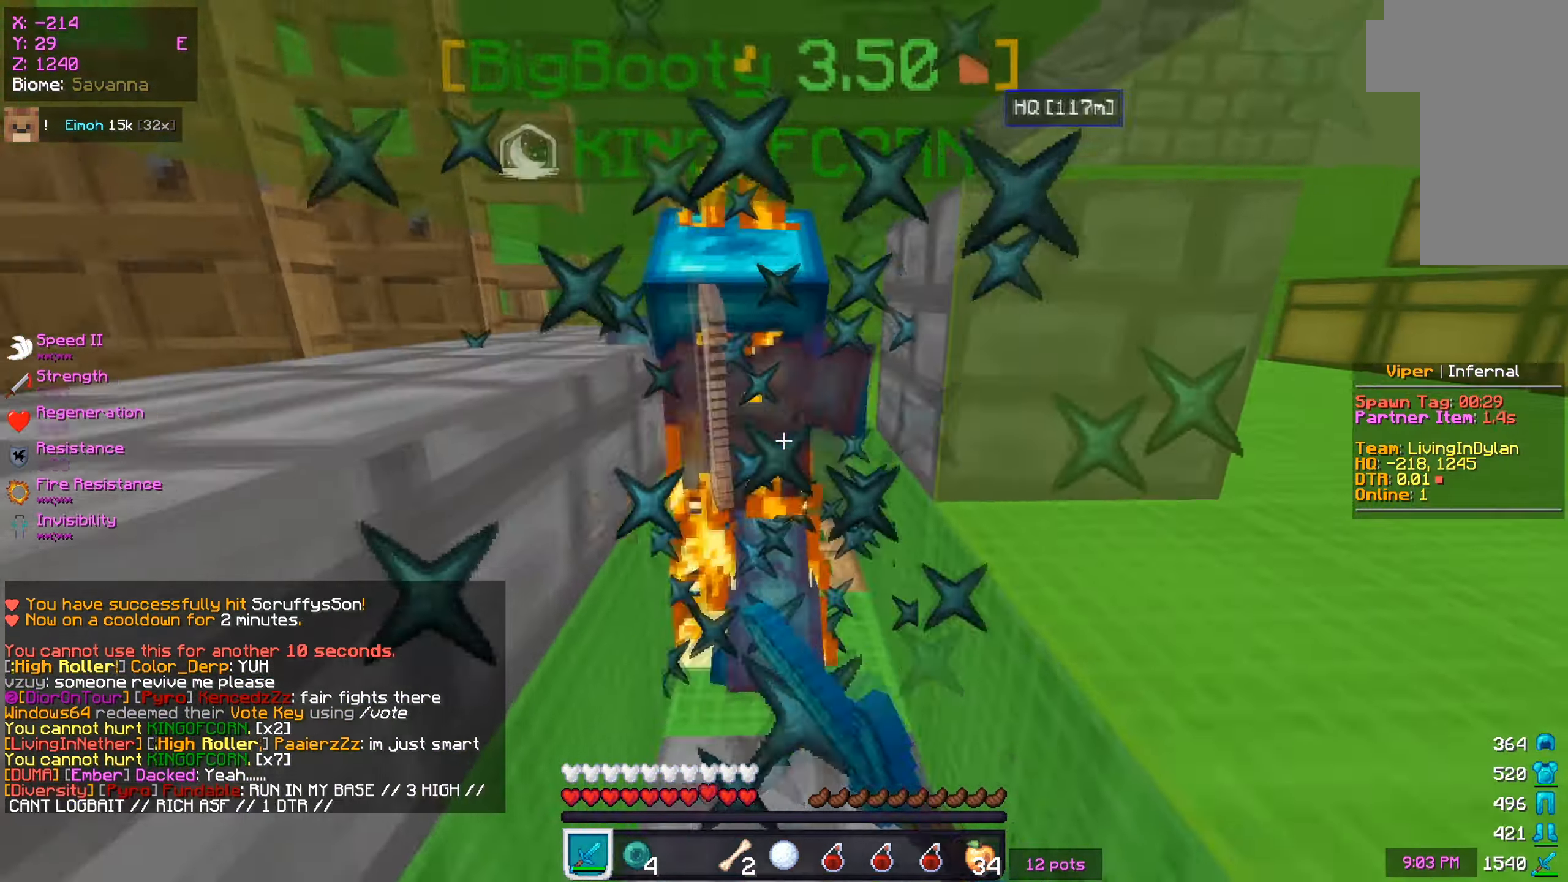
{"keys": ["s", "w"], "mouse": ["left"], "events": [[50, "mouse_left", "up"], [251, "w", "down"], [284, "mouse_left", "down"], [334, "mouse_left", "up"], [384, "mouse_left", "down"], [468, "s", "down"]]}
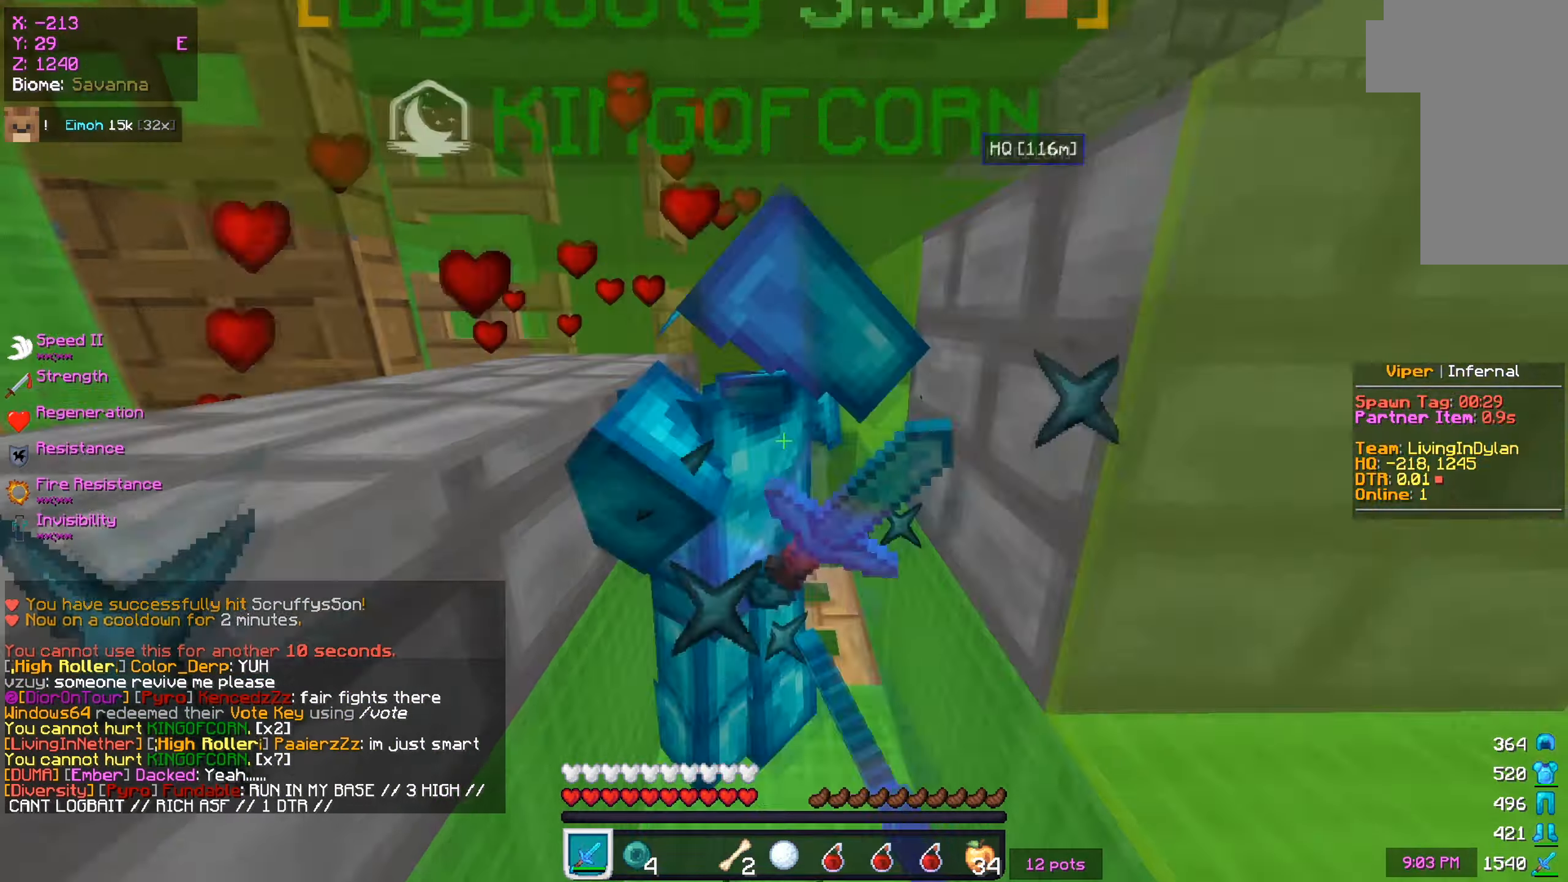
{"keys": ["w"], "mouse": ["left"], "events": [[17, "w", "up"], [183, "a", "down"], [183, "mouse_left", "up"], [217, "w", "down"], [233, "s", "up"], [250, "mouse_left", "down"], [284, "a", "up"], [434, "mouse_left", "up"], [484, "mouse_left", "down"]]}
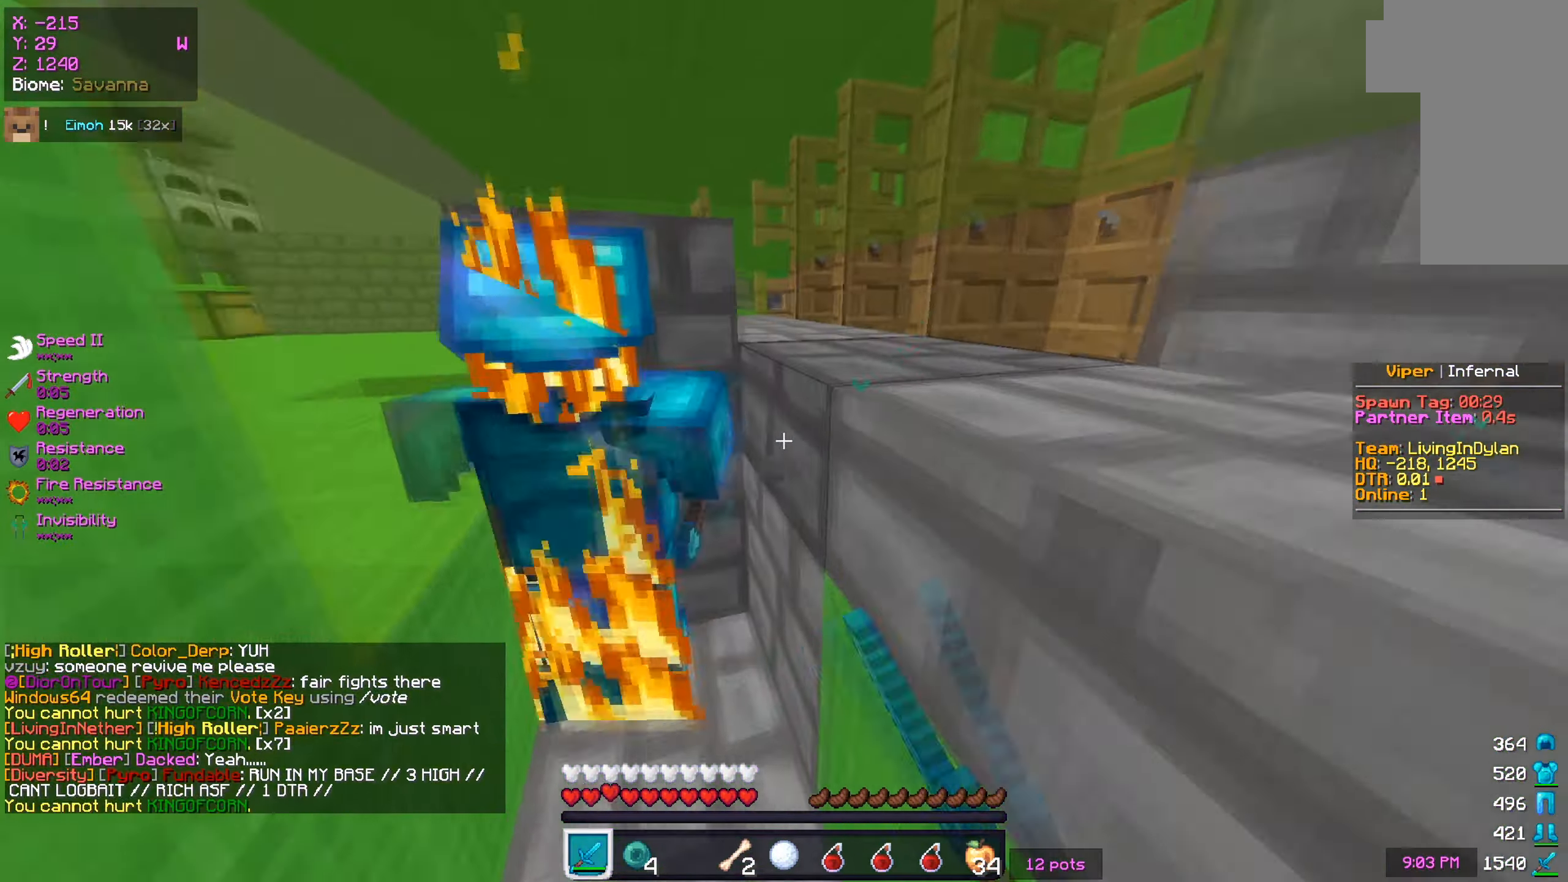
{"keys": ["s"], "mouse": ["left"], "events": [[84, "mouse_left", "up"], [117, "mouse_left", "down"], [301, "w", "up"], [484, "s", "down"]]}
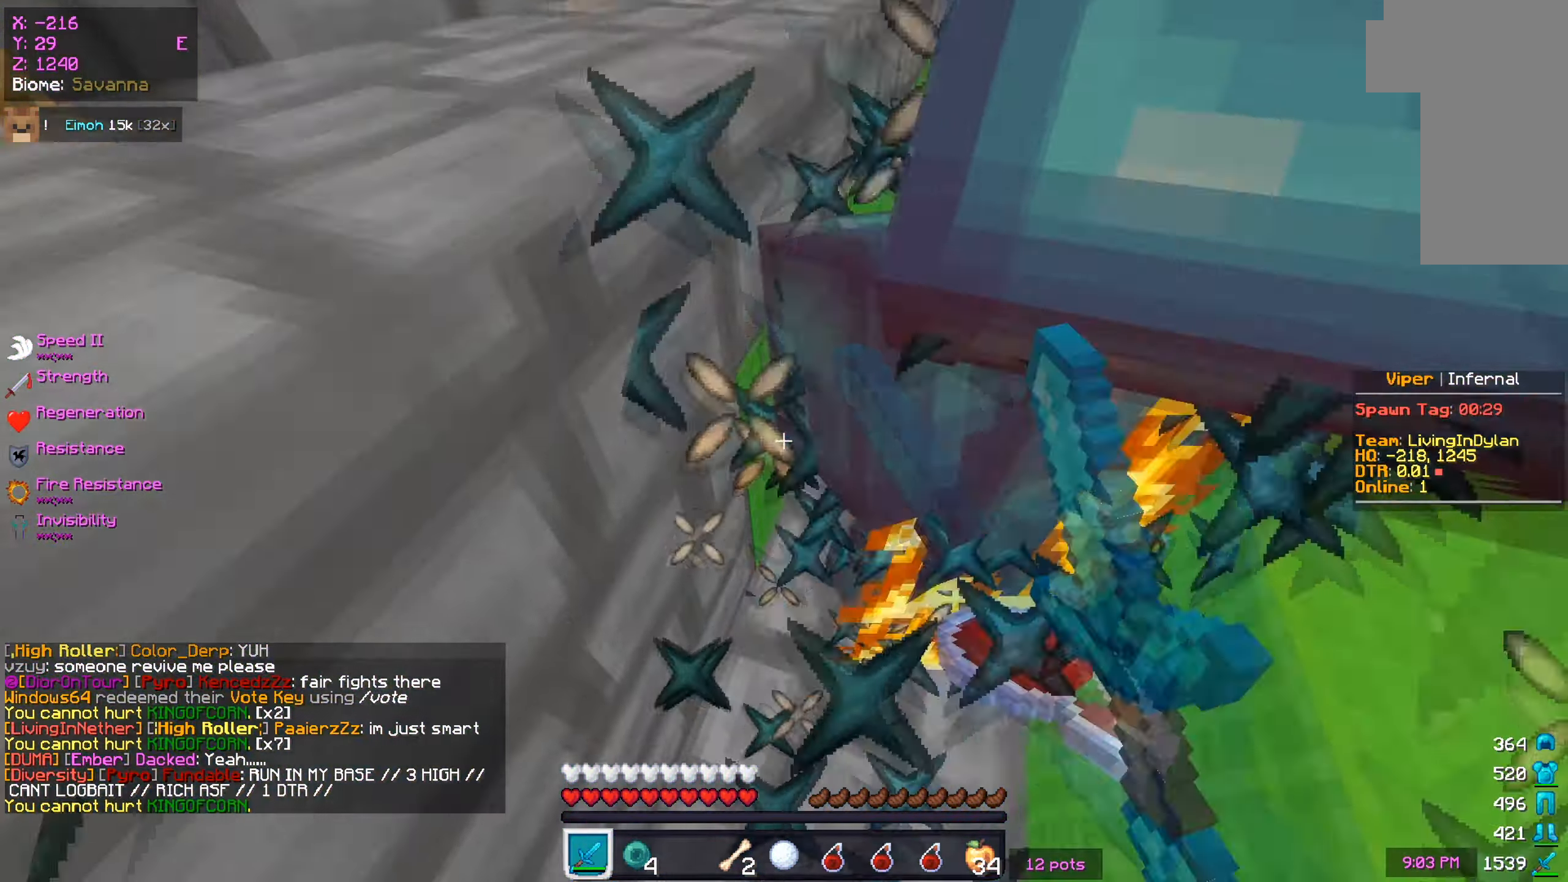
{"keys": ["w"], "mouse": [], "events": [[133, "mouse_left", "up"], [200, "mouse_left", "down"], [250, "mouse_left", "up"], [284, "w", "down"], [300, "s", "up"], [317, "mouse_left", "down"], [384, "mouse_left", "up"]]}
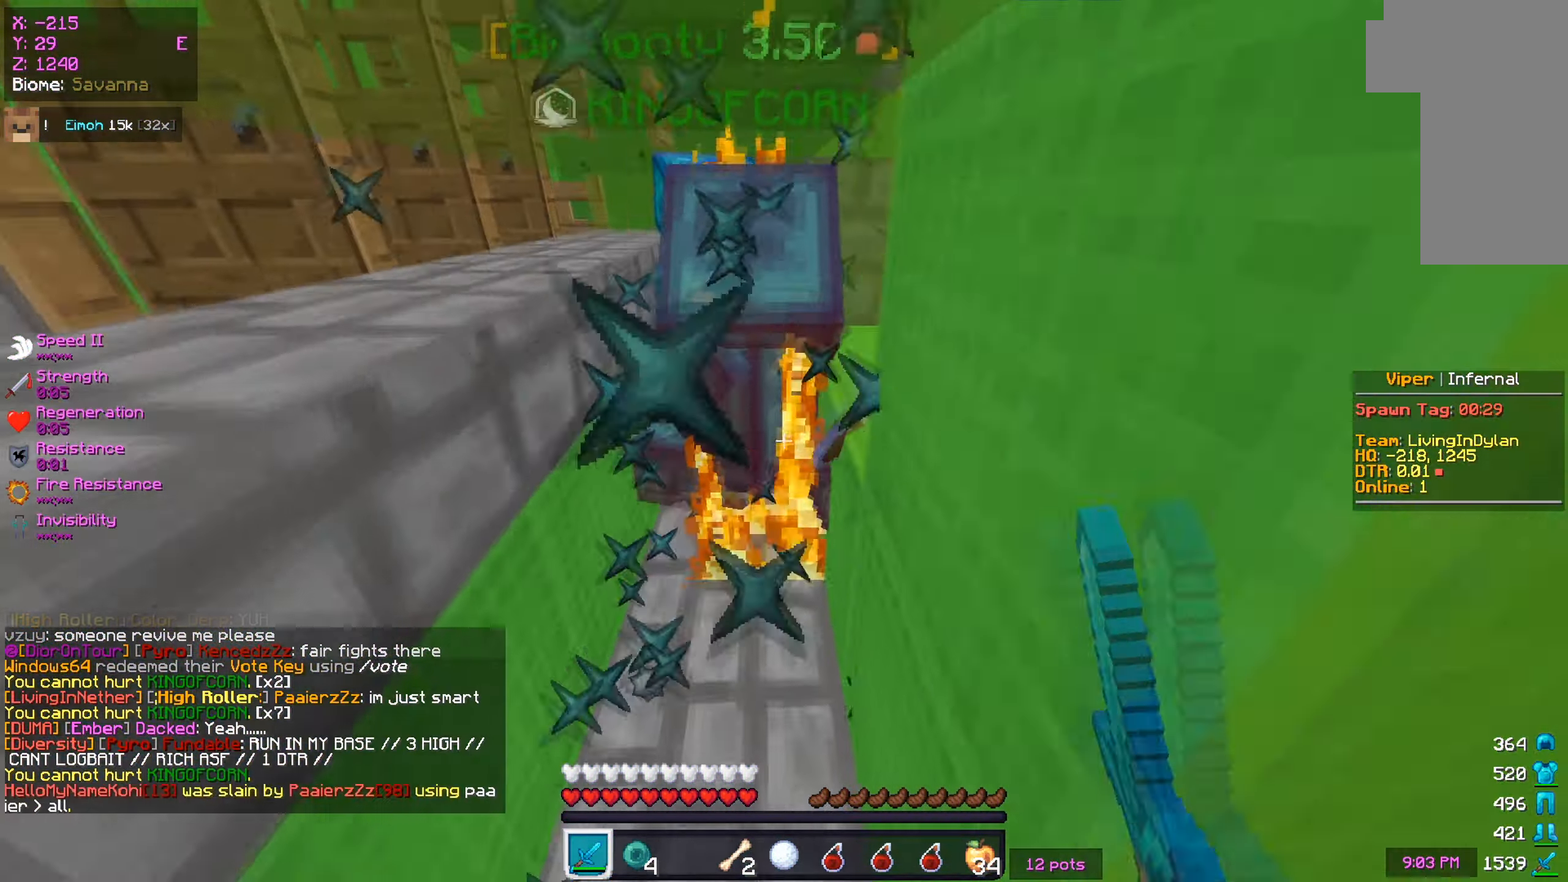
{"keys": ["s"], "mouse": ["left"], "events": [[50, "mouse_left", "down"], [351, "s", "down"], [351, "w", "up"]]}
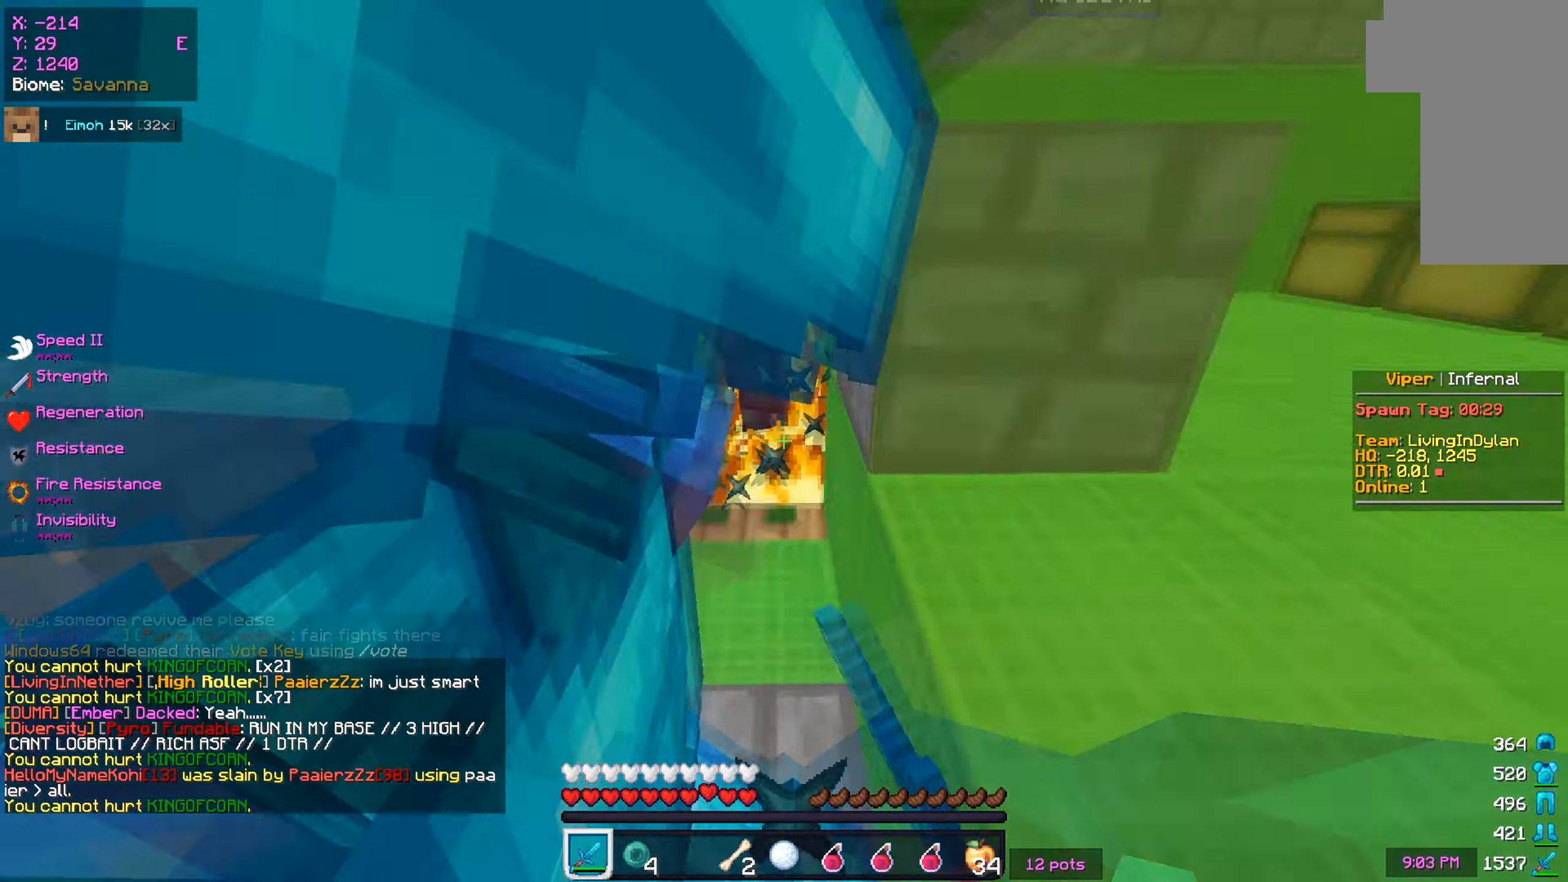
{"keys": ["s"], "mouse": [], "events": [[17, "mouse_left", "up"], [50, "mouse_left", "down"], [183, "w", "down"], [250, "s", "up"], [417, "mouse_left", "up"], [450, "mouse_left", "down"], [467, "s", "down"], [500, "mouse_left", "up"], [500, "w", "up"]]}
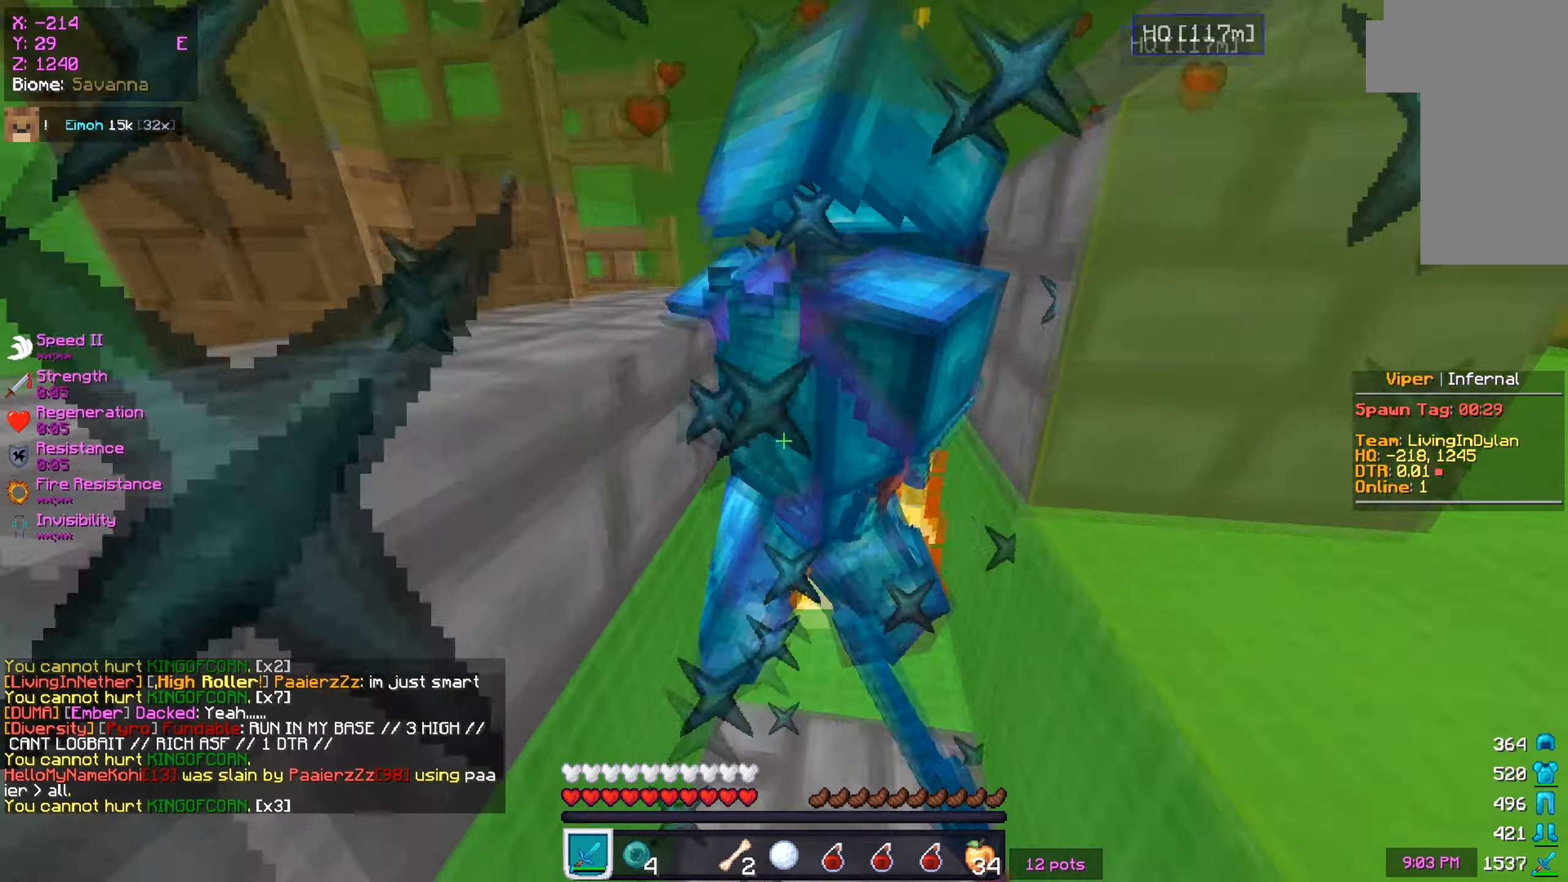
{"keys": ["s"], "mouse": ["left"], "events": [[67, "mouse_left", "down"], [134, "mouse_left", "up"], [217, "mouse_left", "down"]]}
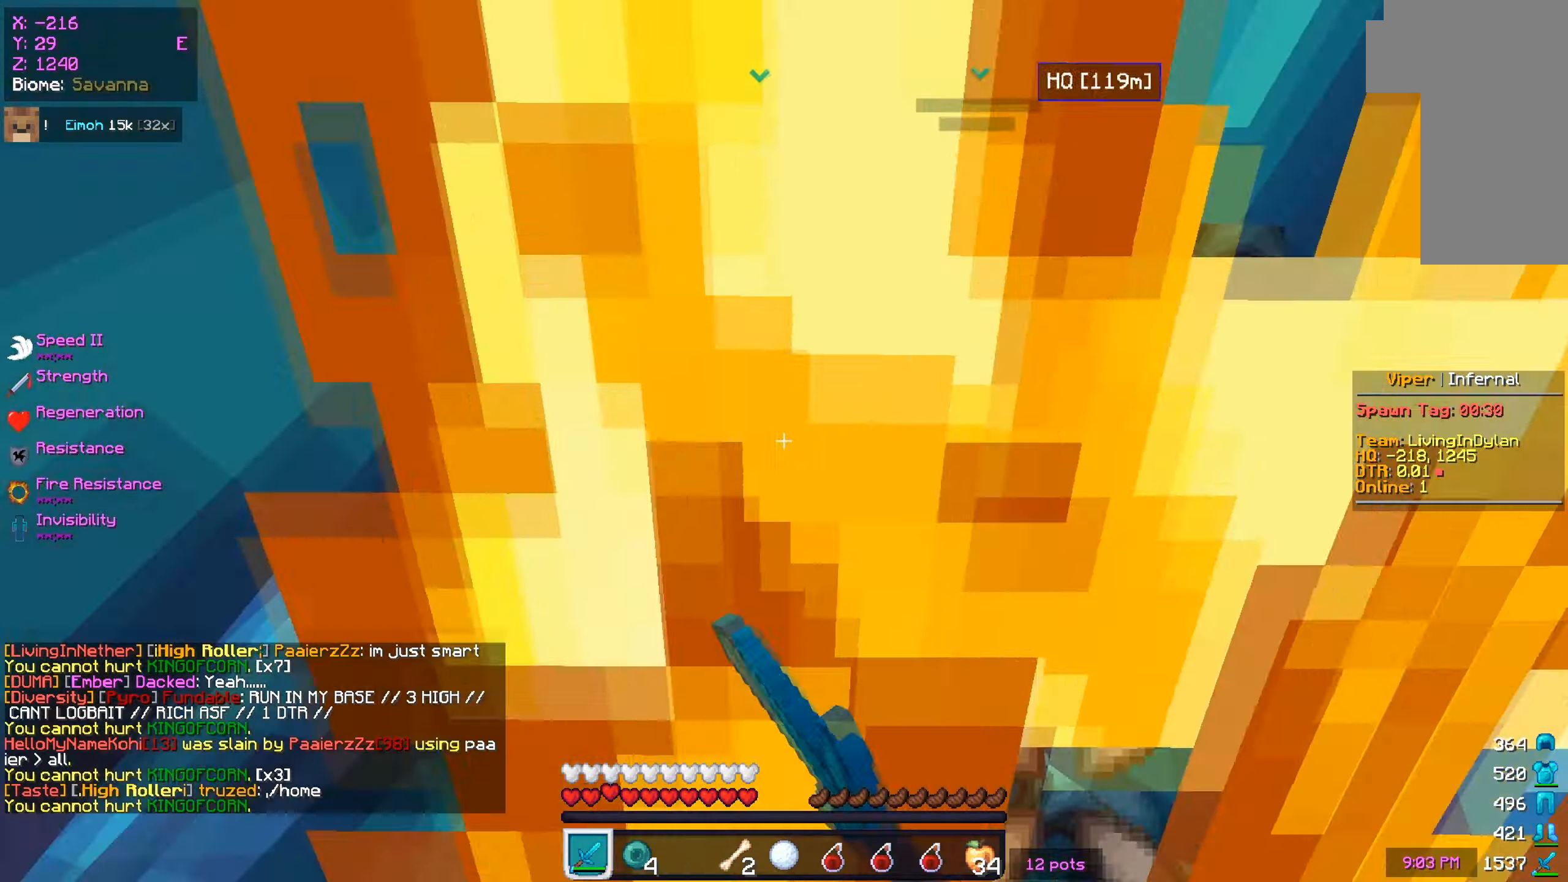
{"keys": ["s"], "mouse": ["left"], "events": []}
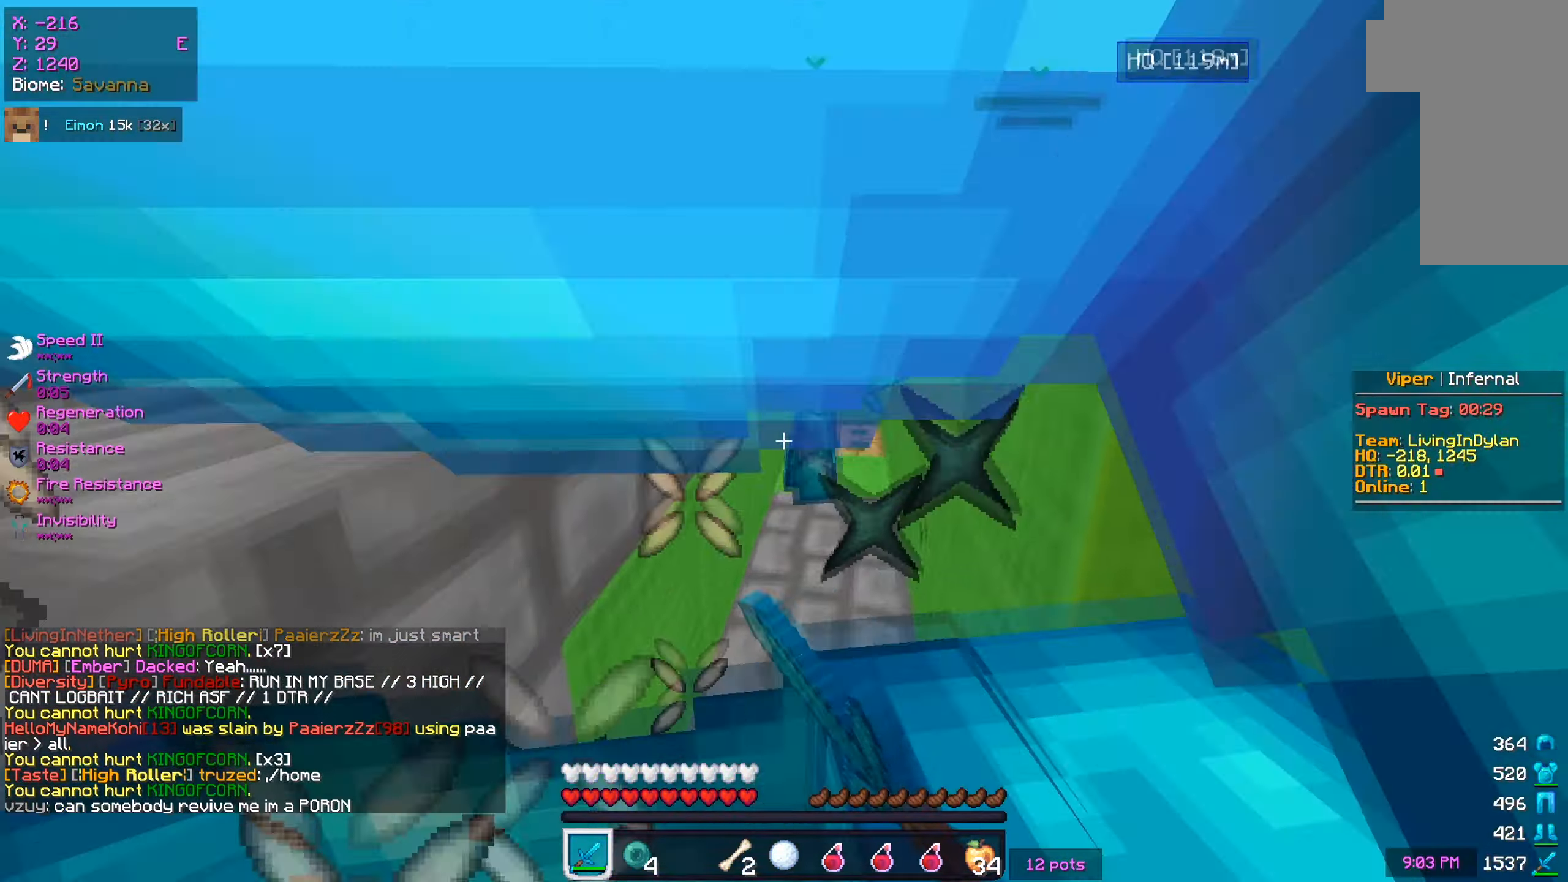
{"keys": ["s"], "mouse": ["left"], "events": [[34, "mouse_left", "up"], [101, "mouse_left", "down"]]}
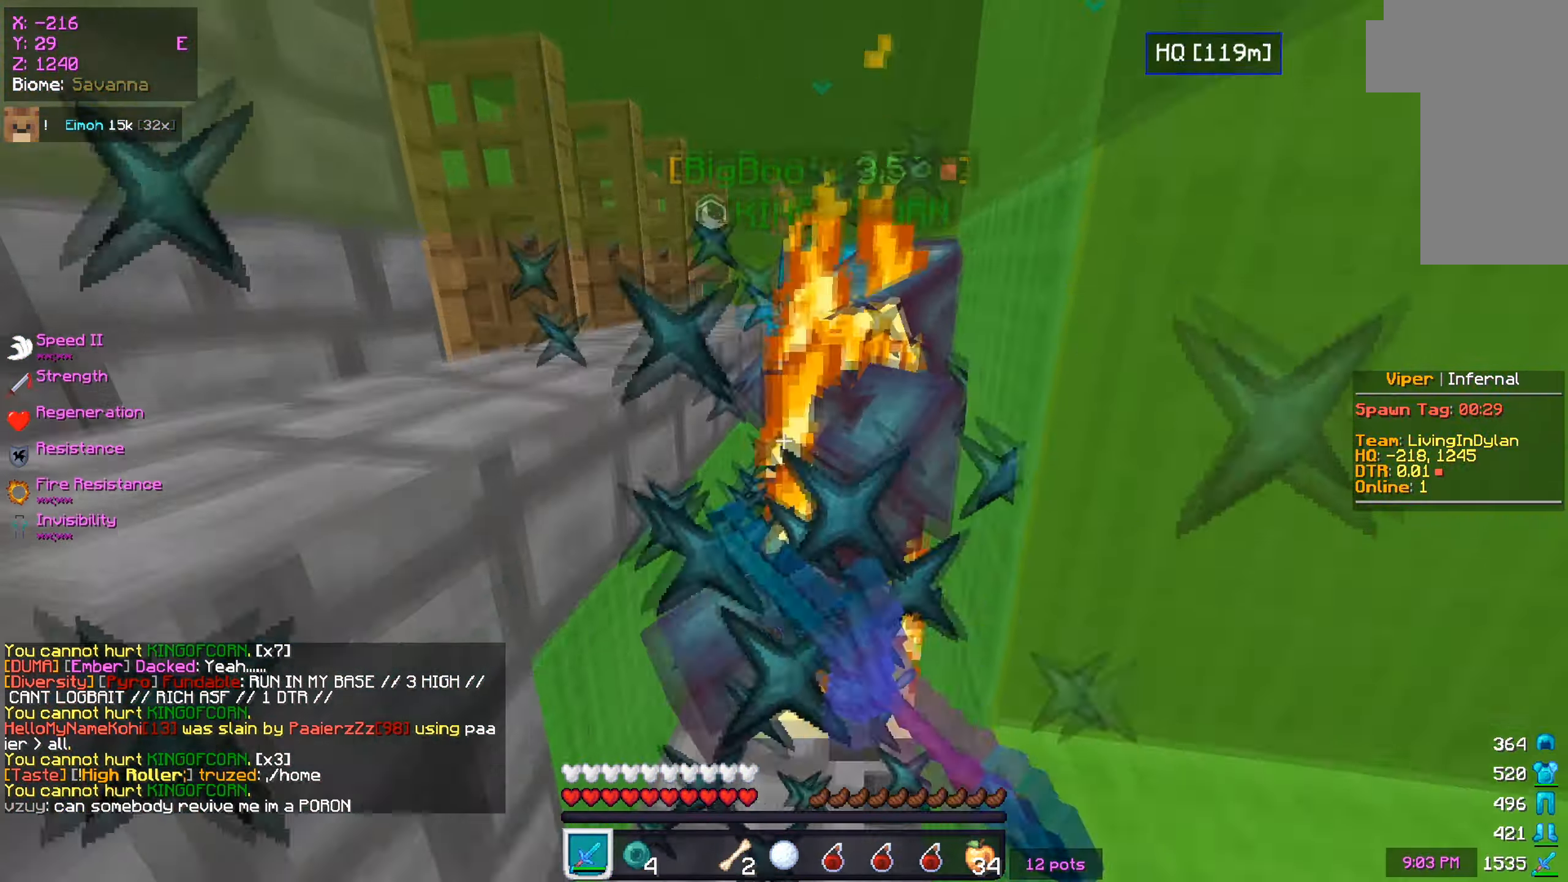
{"keys": ["w"], "mouse": ["left"], "events": [[33, "mouse_left", "up"], [100, "mouse_left", "down"], [167, "mouse_left", "up"], [233, "mouse_left", "down"], [367, "w", "down"], [384, "s", "up"], [417, "mouse_left", "up"], [467, "mouse_left", "down"]]}
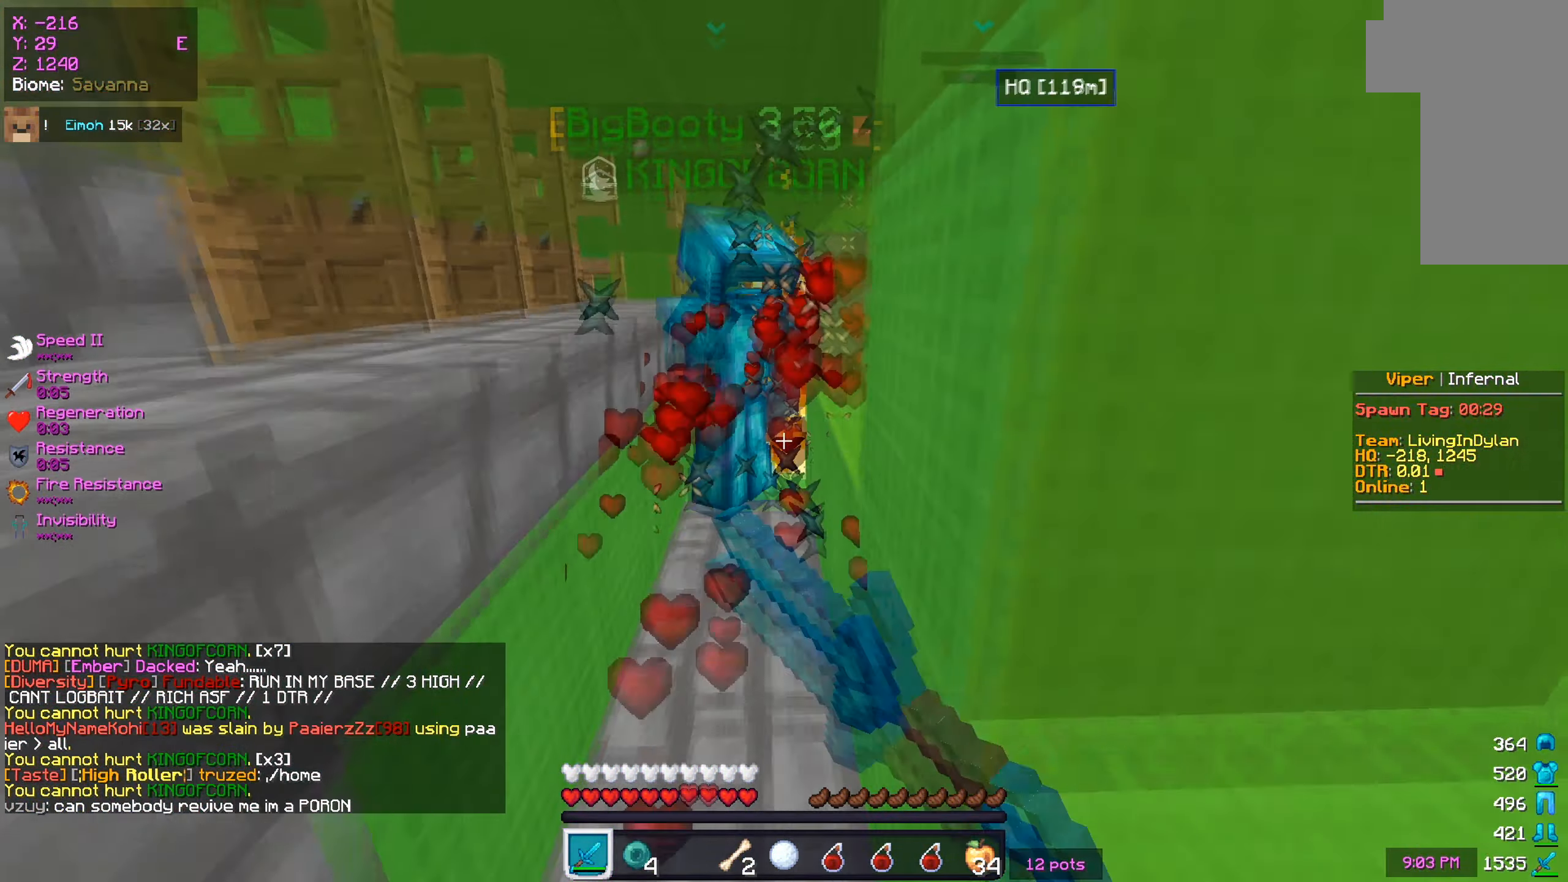
{"keys": ["s"], "mouse": [], "events": [[251, "s", "down"], [301, "w", "up"], [451, "mouse_left", "up"]]}
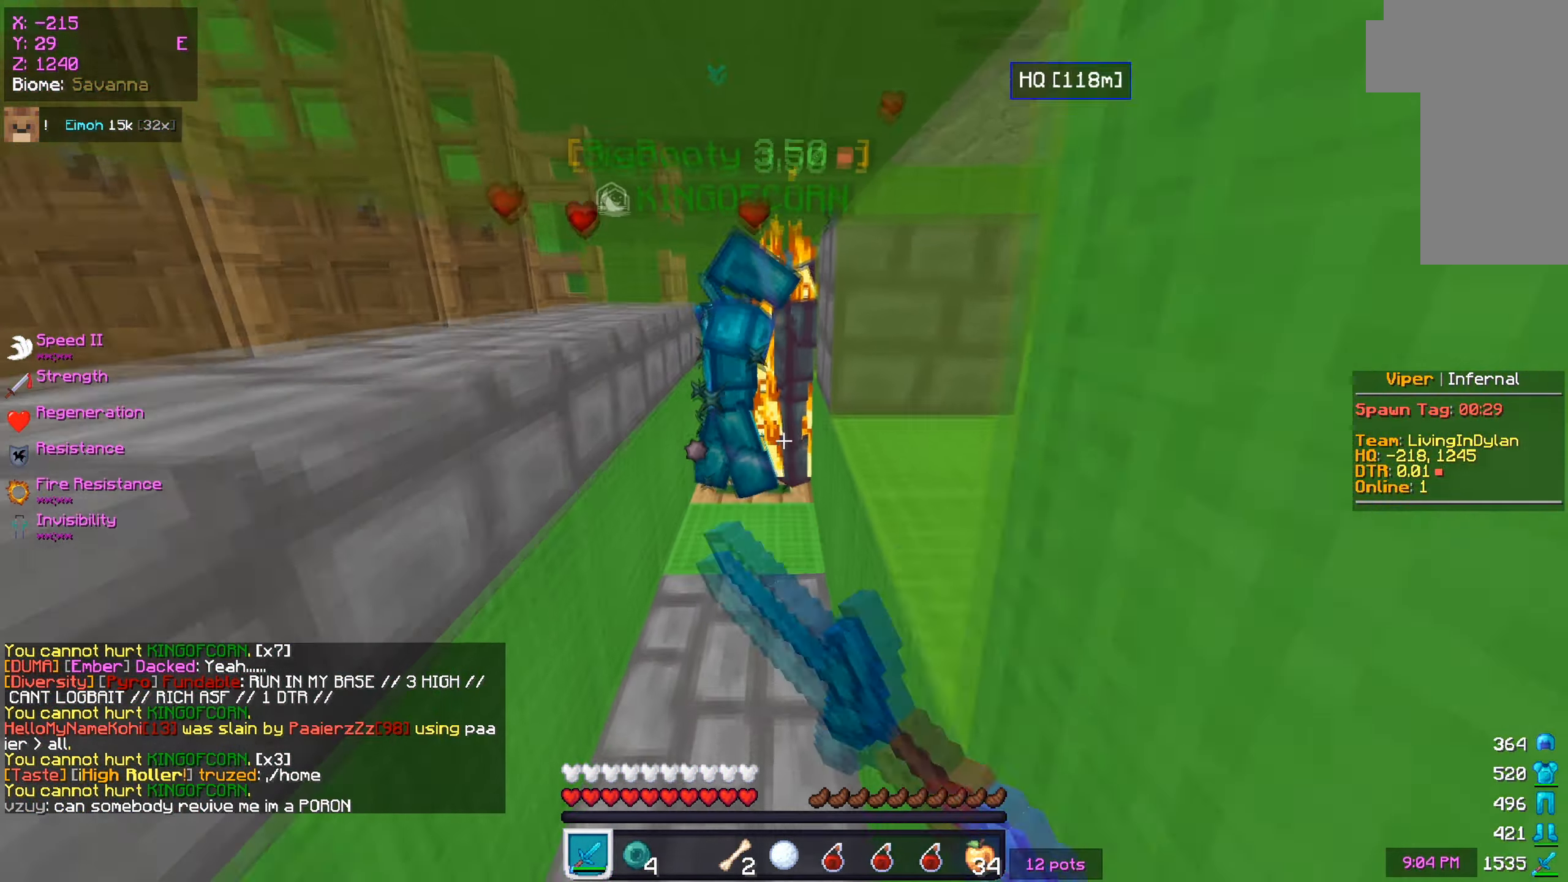
{"keys": ["s"], "mouse": [], "events": [[33, "mouse_left", "down"], [83, "mouse_left", "up"], [167, "mouse_left", "down"], [217, "mouse_left", "up"], [300, "mouse_left", "down"], [350, "w", "down"], [434, "w", "up"], [484, "mouse_left", "up"]]}
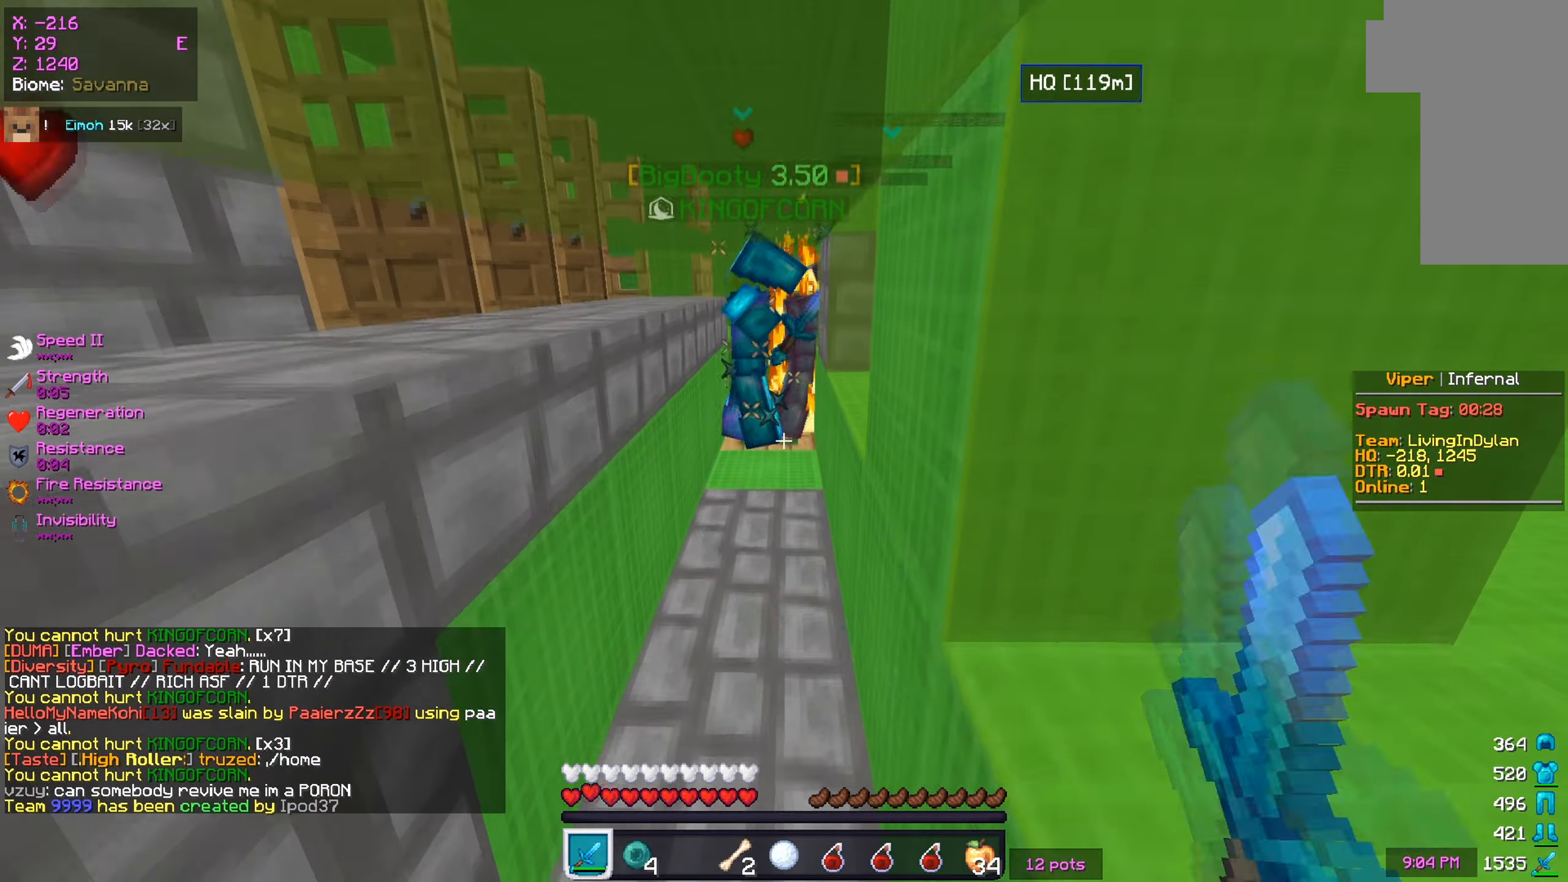
{"keys": ["s"], "mouse": ["left"], "events": [[66, "mouse_left", "down"], [267, "mouse_left", "up"], [350, "mouse_left", "down"], [400, "mouse_left", "up"], [467, "mouse_left", "down"]]}
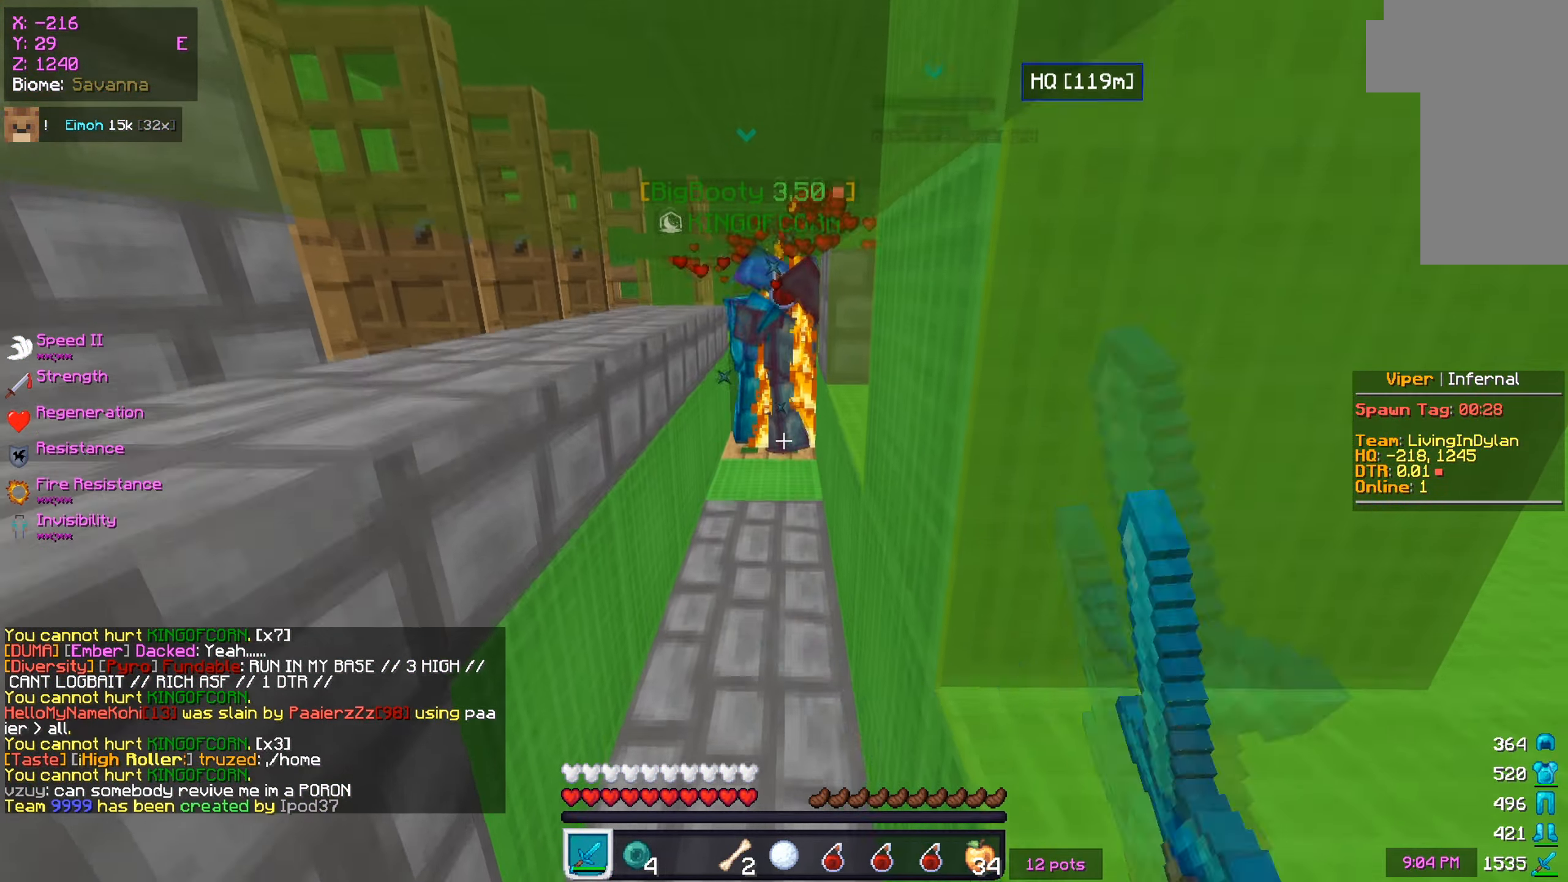
{"keys": ["s"], "mouse": ["left"], "events": [[17, "mouse_left", "up"], [50, "s", "up"], [84, "mouse_left", "down"], [84, "w", "down"], [250, "s", "down"], [317, "w", "up"]]}
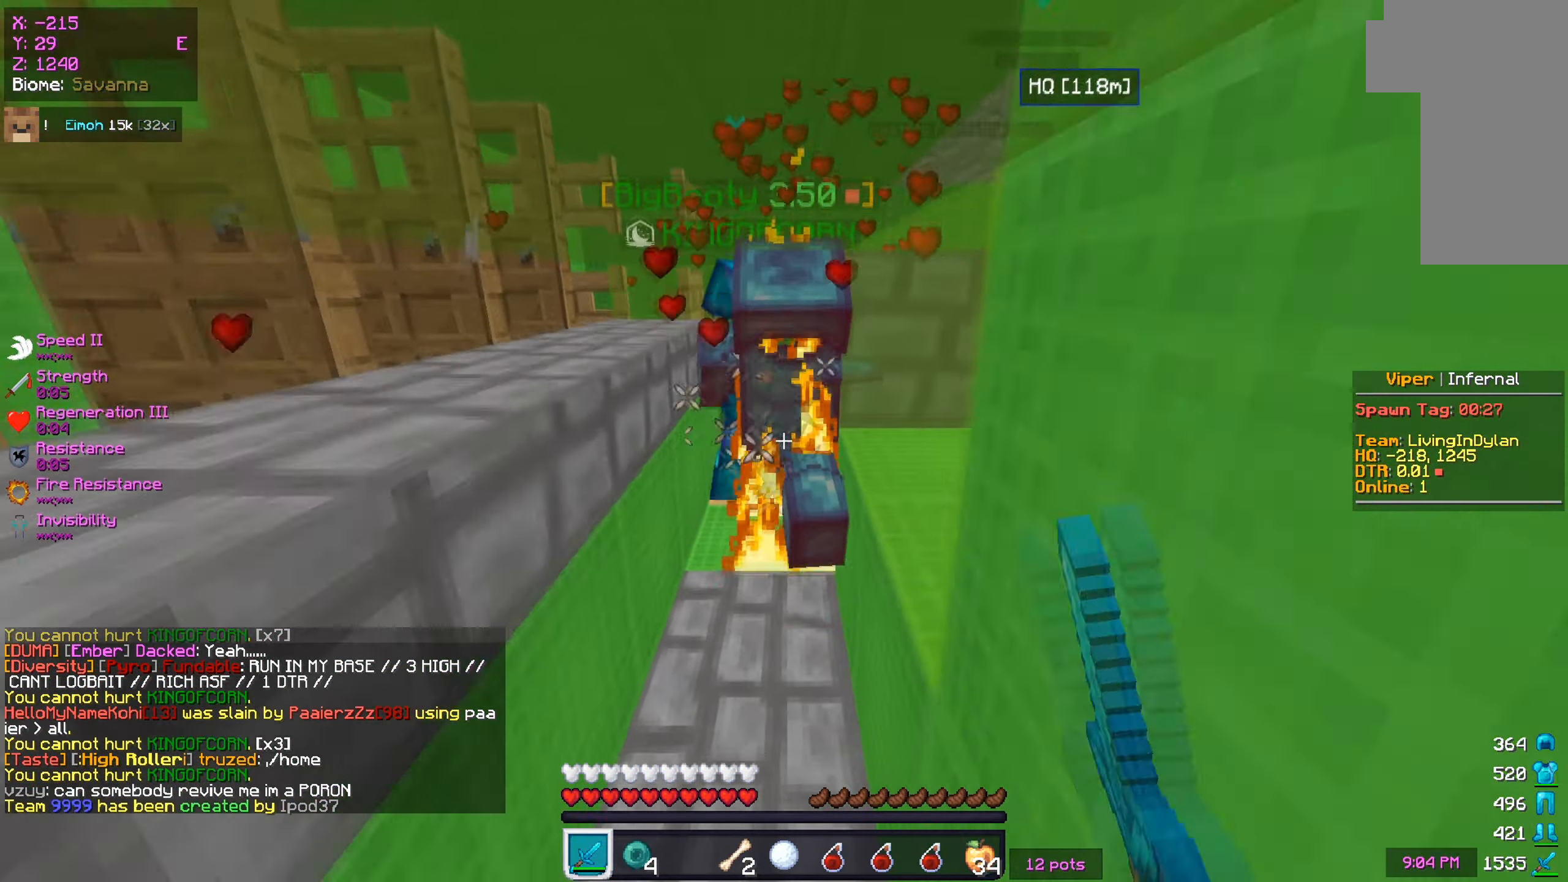
{"keys": ["s"], "mouse": ["left"], "events": [[16, "mouse_left", "up"], [83, "mouse_left", "down"], [133, "w", "down"], [200, "w", "up"], [283, "mouse_left", "up"], [350, "mouse_left", "down"]]}
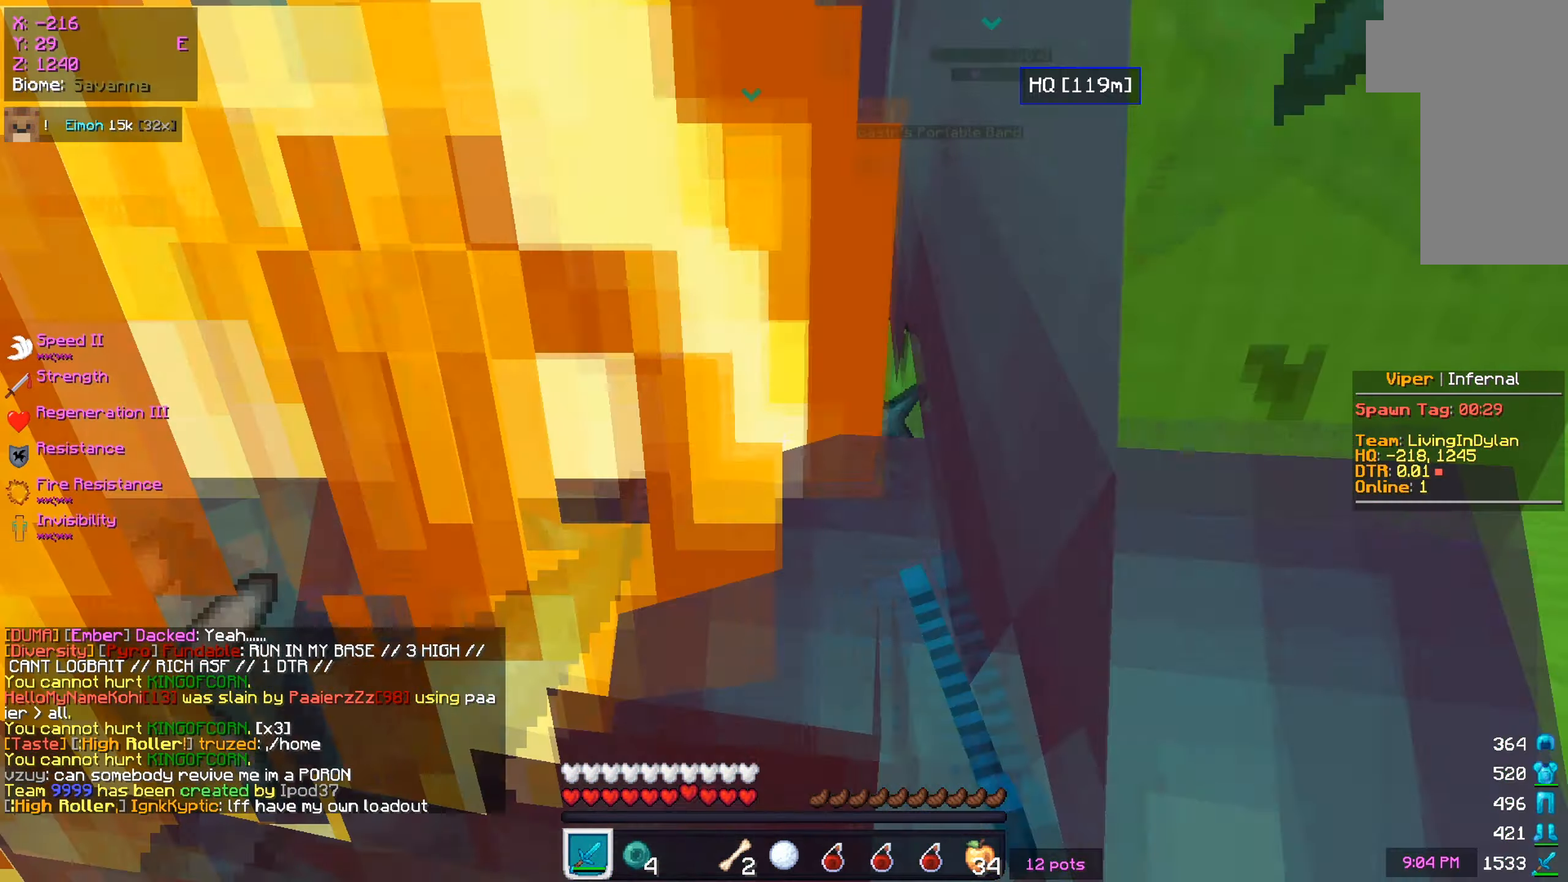
{"keys": ["s"], "mouse": ["left"], "events": [[184, "a", "down"], [250, "a", "up"], [284, "mouse_left", "up"], [367, "mouse_left", "down"]]}
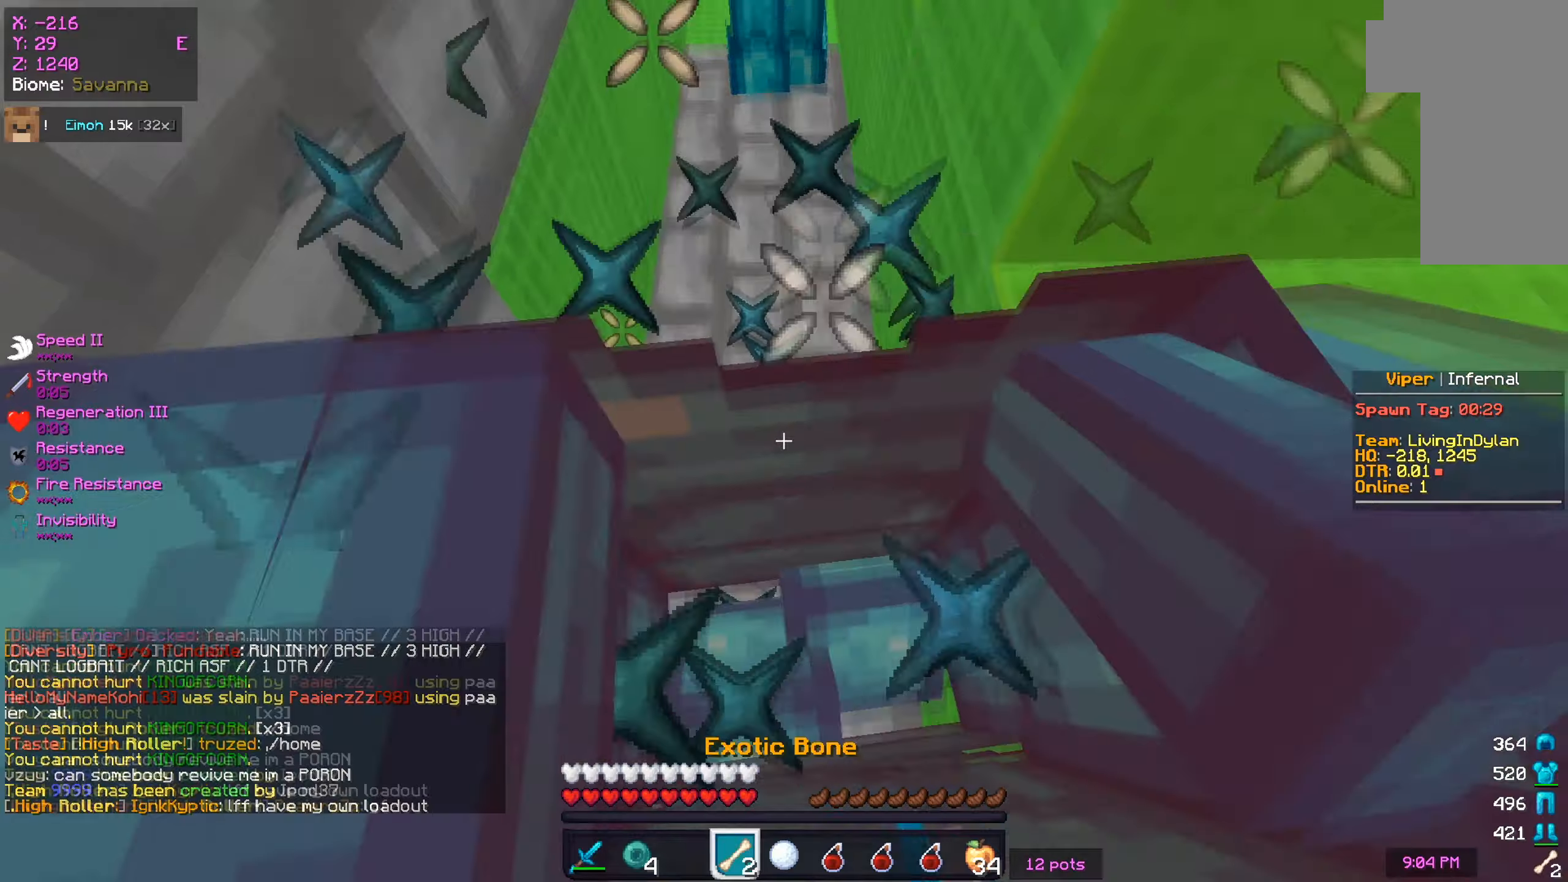
{"keys": ["s"], "mouse": ["left"], "events": []}
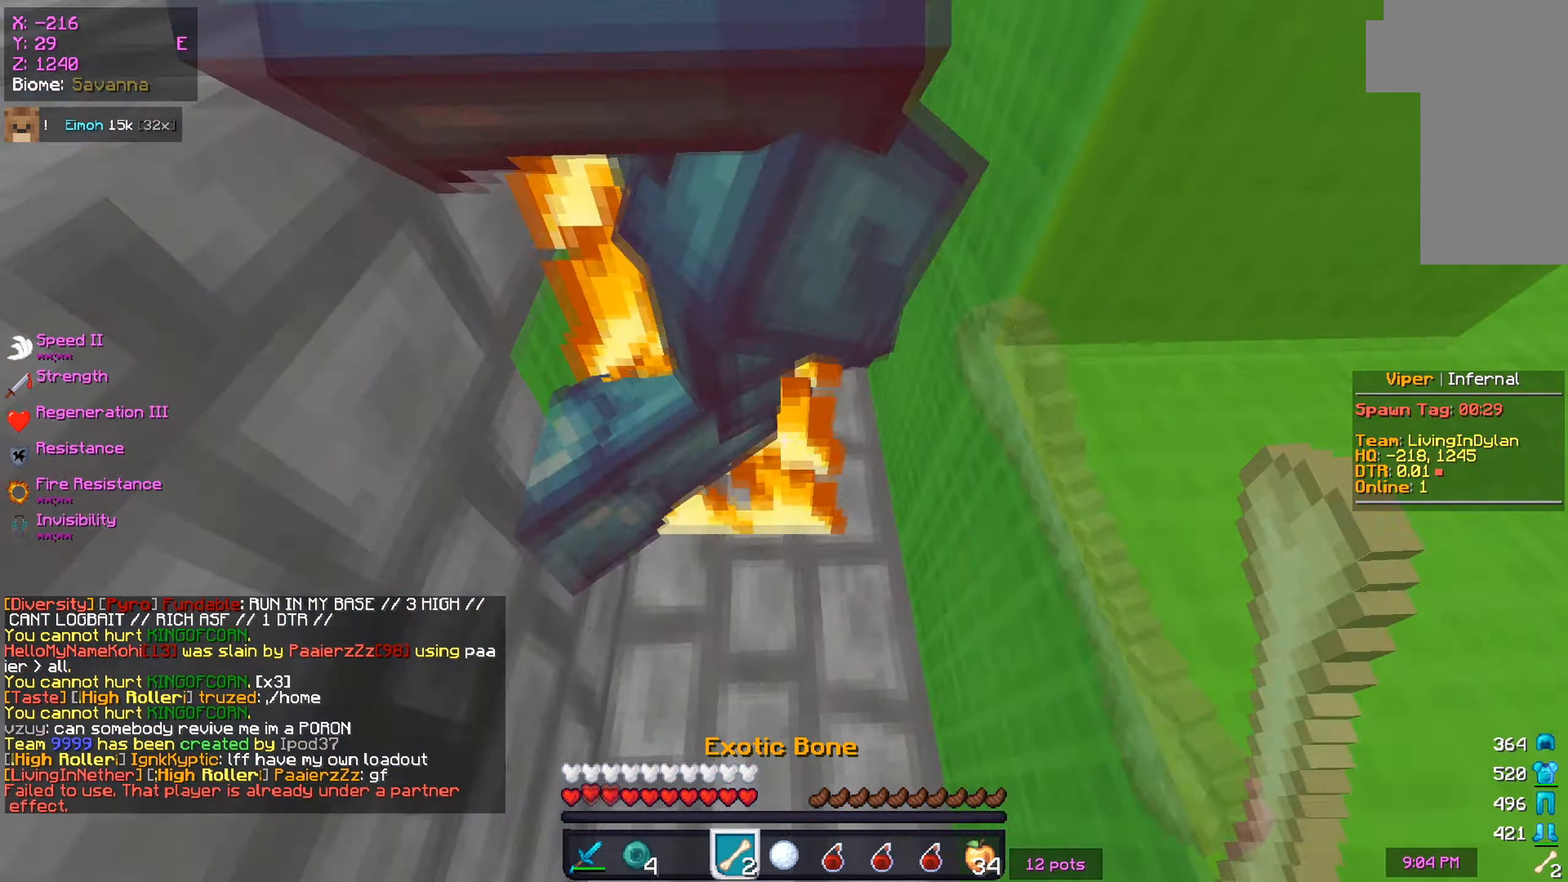
{"keys": ["w"], "mouse": ["left"], "events": [[117, "s", "up"], [351, "w", "down"], [417, "mouse_left", "up"], [451, "mouse_left", "down"]]}
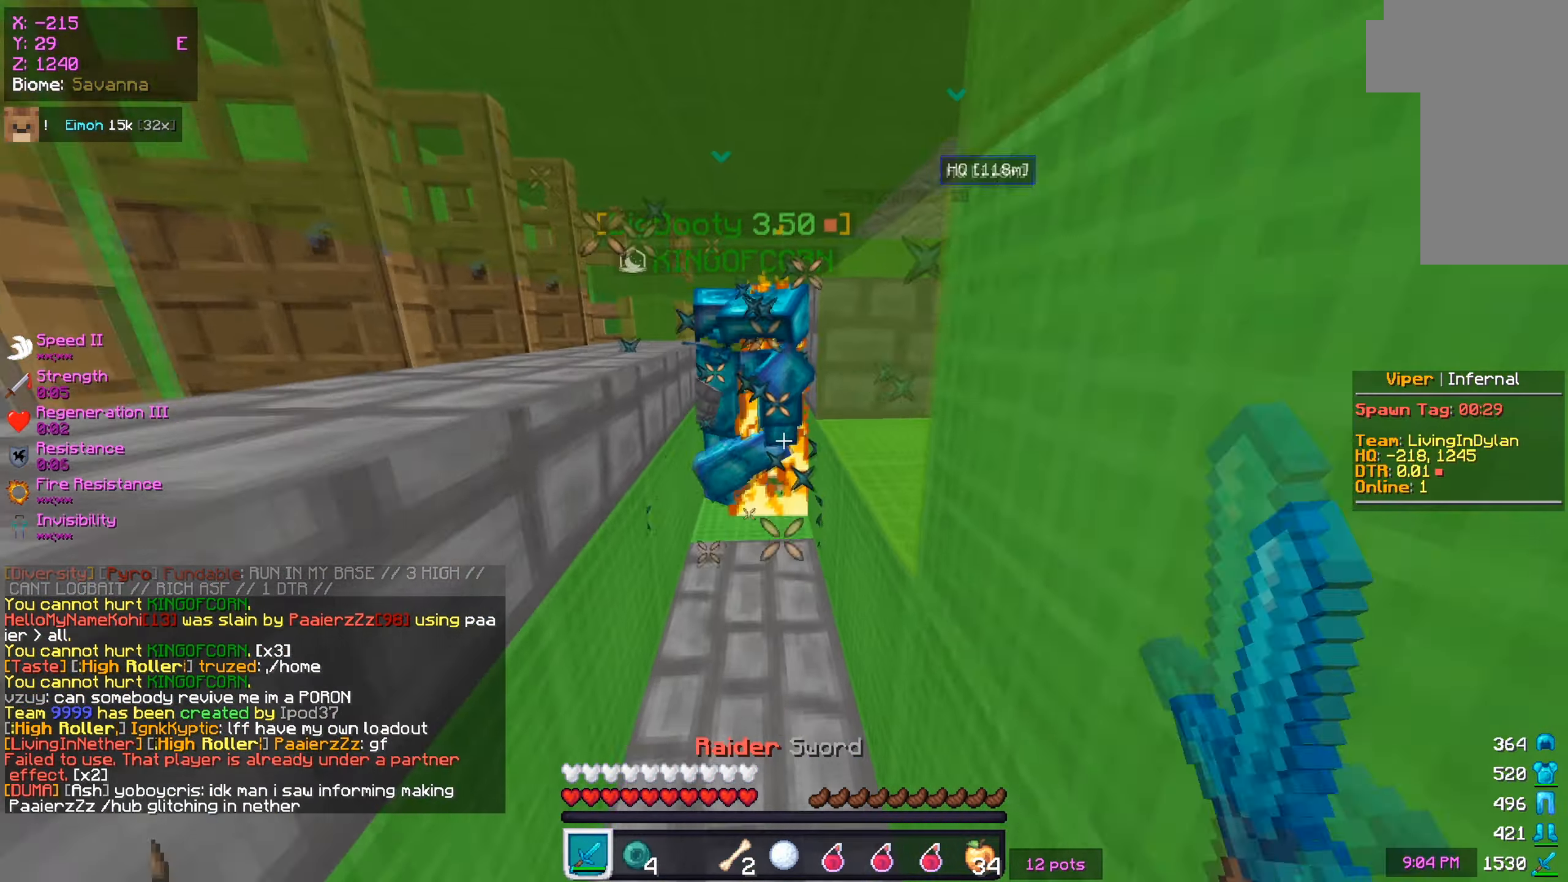
{"keys": ["s"], "mouse": ["left"], "events": [[150, "w", "up"], [267, "mouse_left", "up"], [417, "s", "down"], [500, "mouse_left", "down"]]}
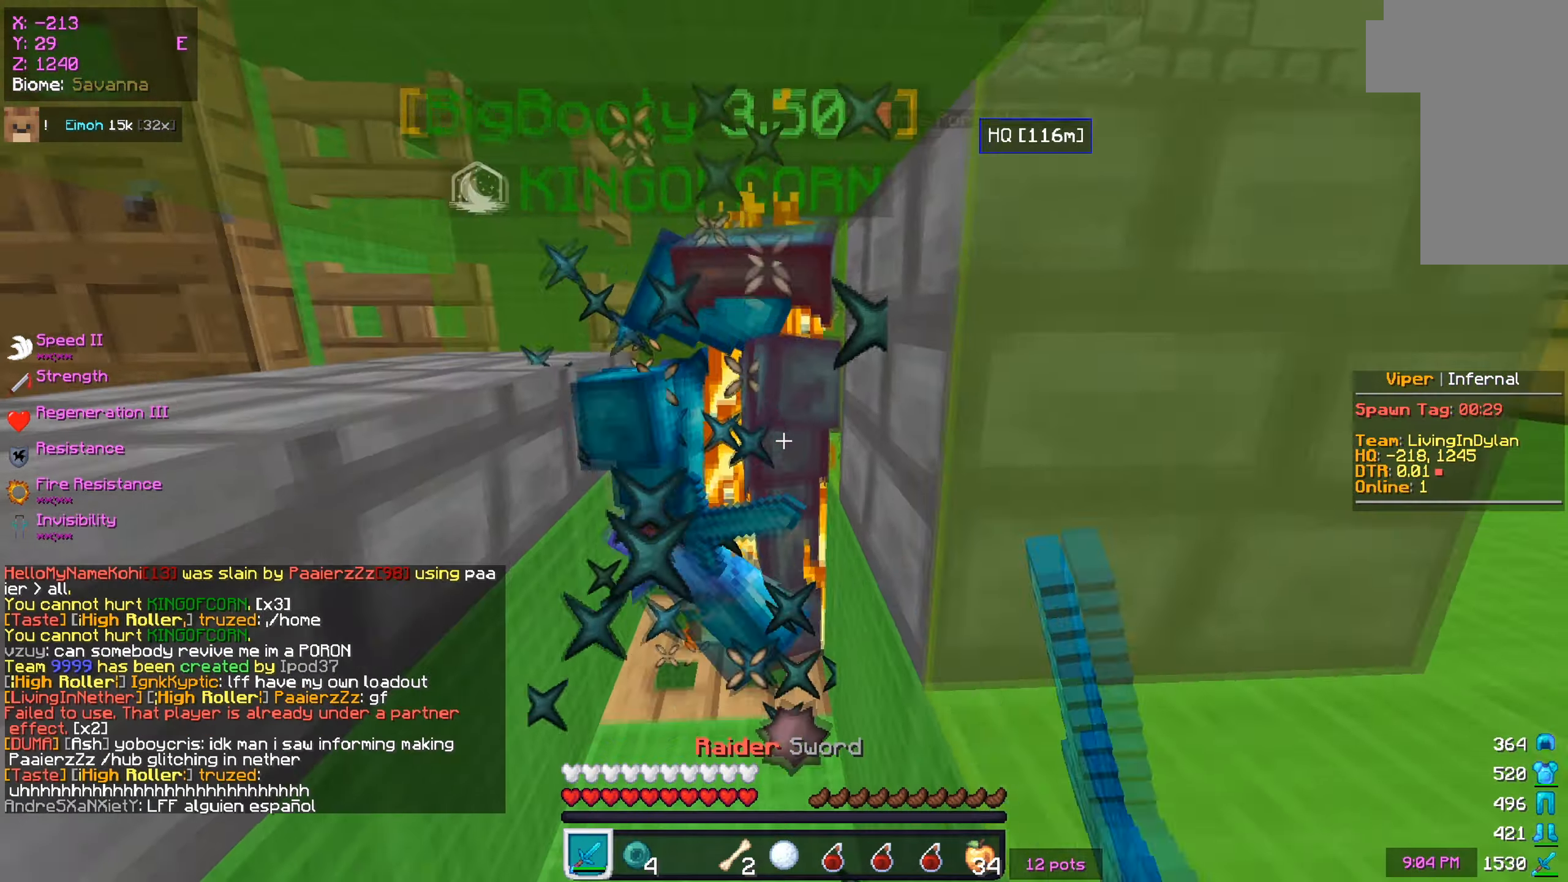
{"keys": [], "mouse": [], "events": [[200, "mouse_left", "up"], [200, "s", "up"]]}
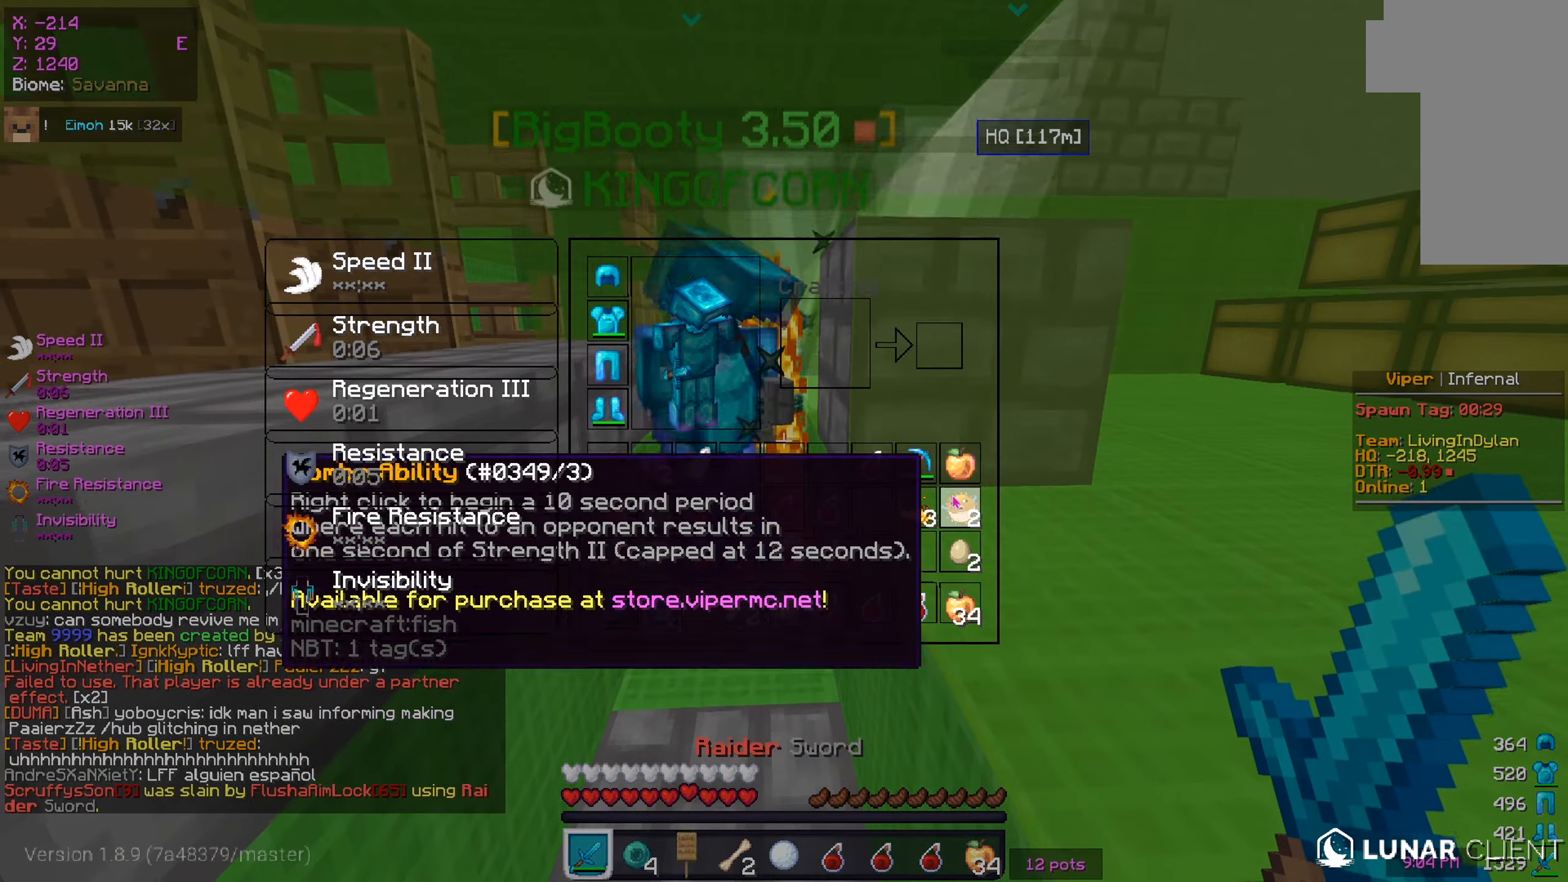
{"keys": [], "mouse": [], "events": []}
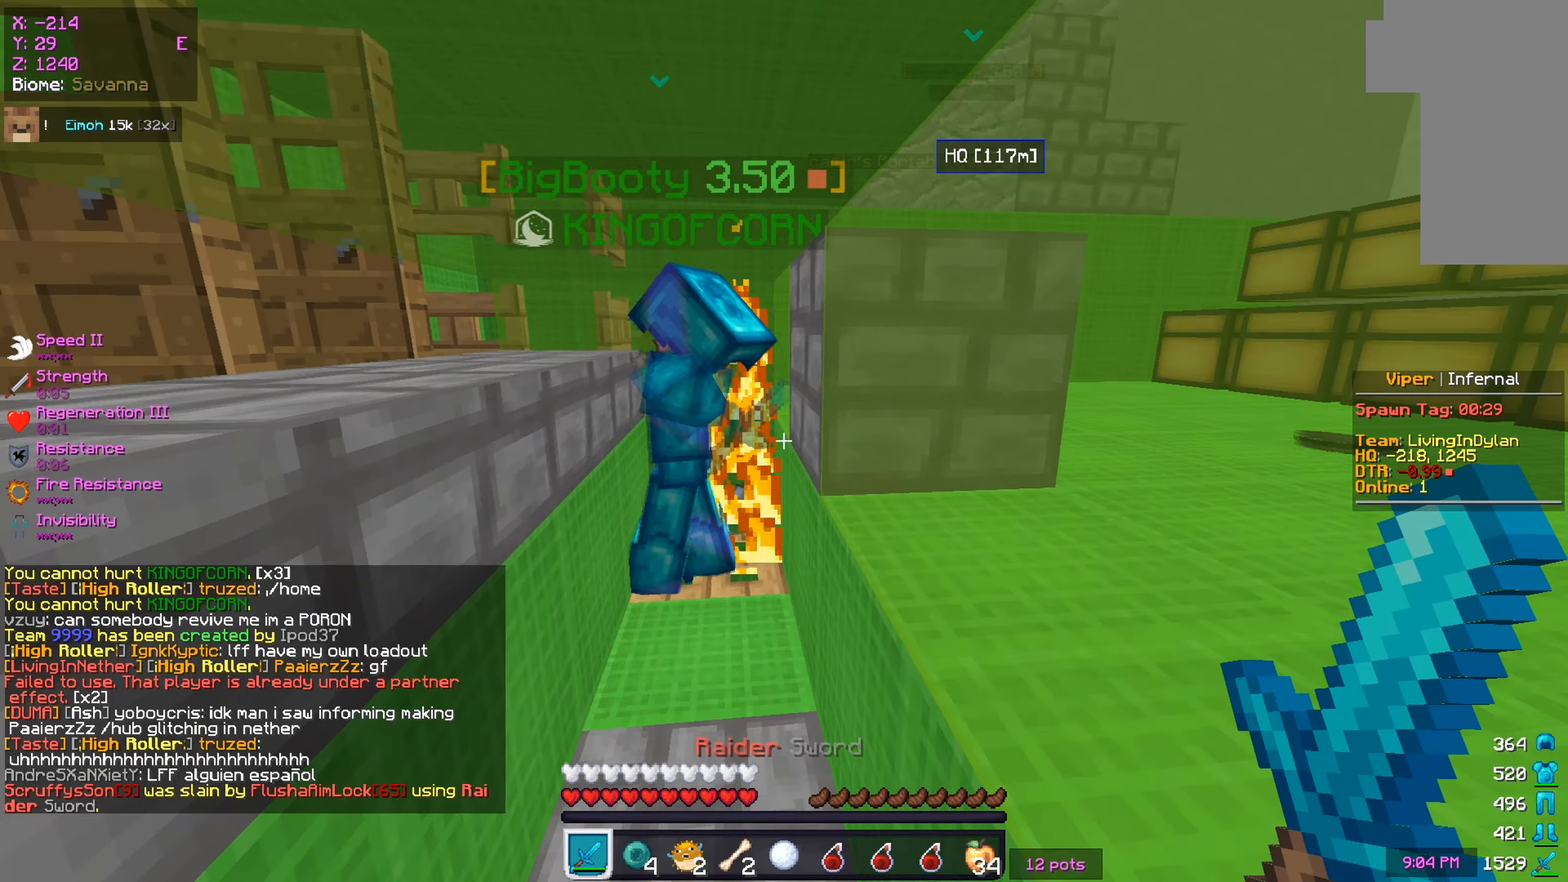
{"keys": [], "mouse": ["left"], "events": [[234, "mouse_left", "down"]]}
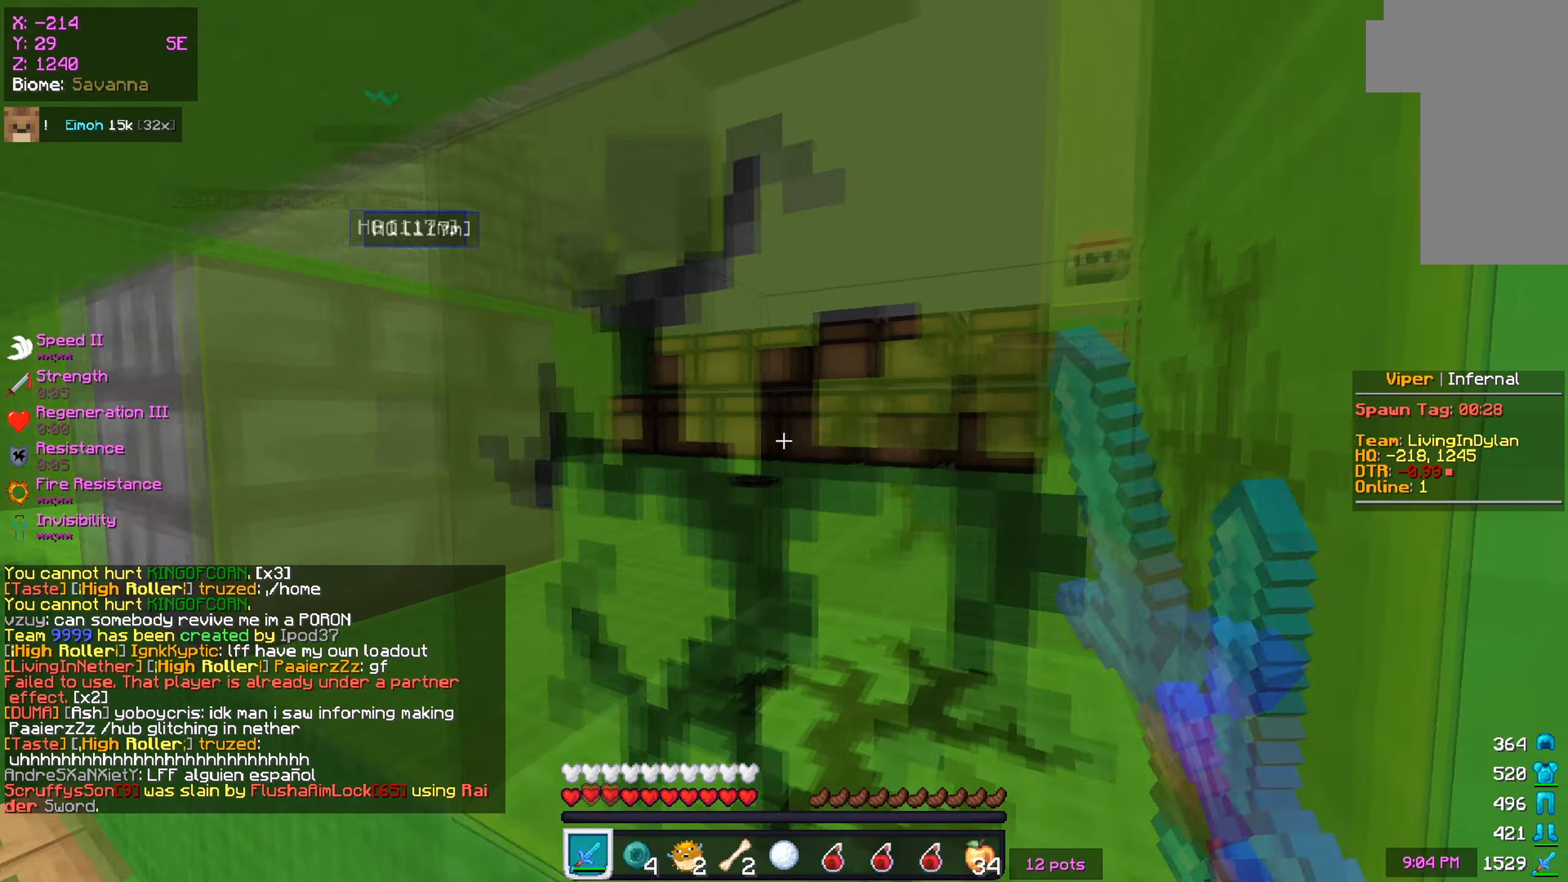
{"keys": [], "mouse": [], "events": [[467, "mouse_left", "up"]]}
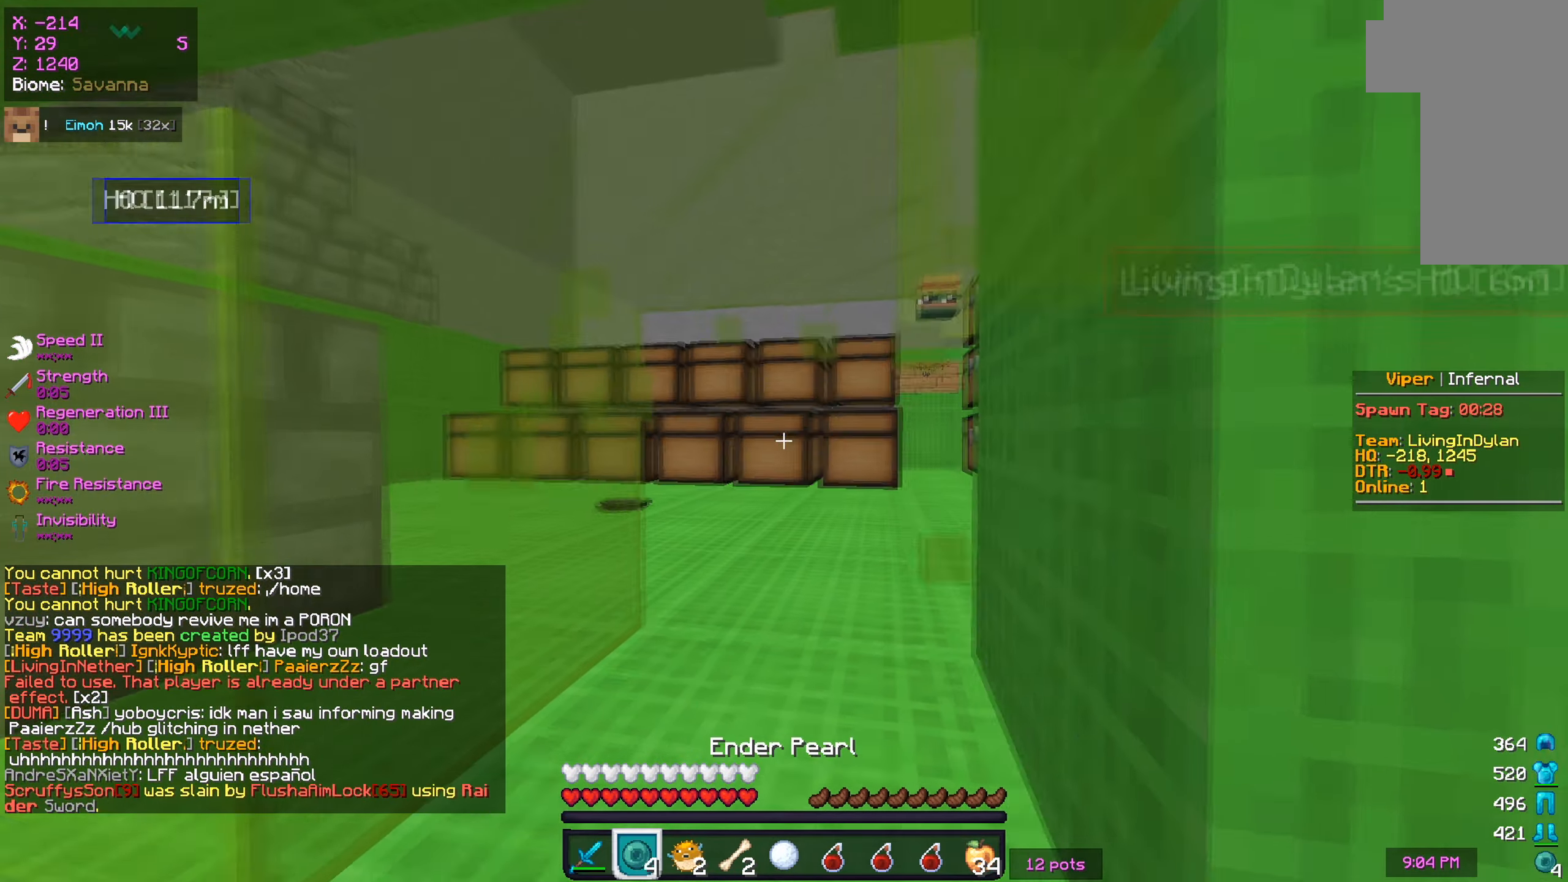
{"keys": [], "mouse": [], "events": [[17, "mouse_right", "down"], [200, "mouse_right", "up"]]}
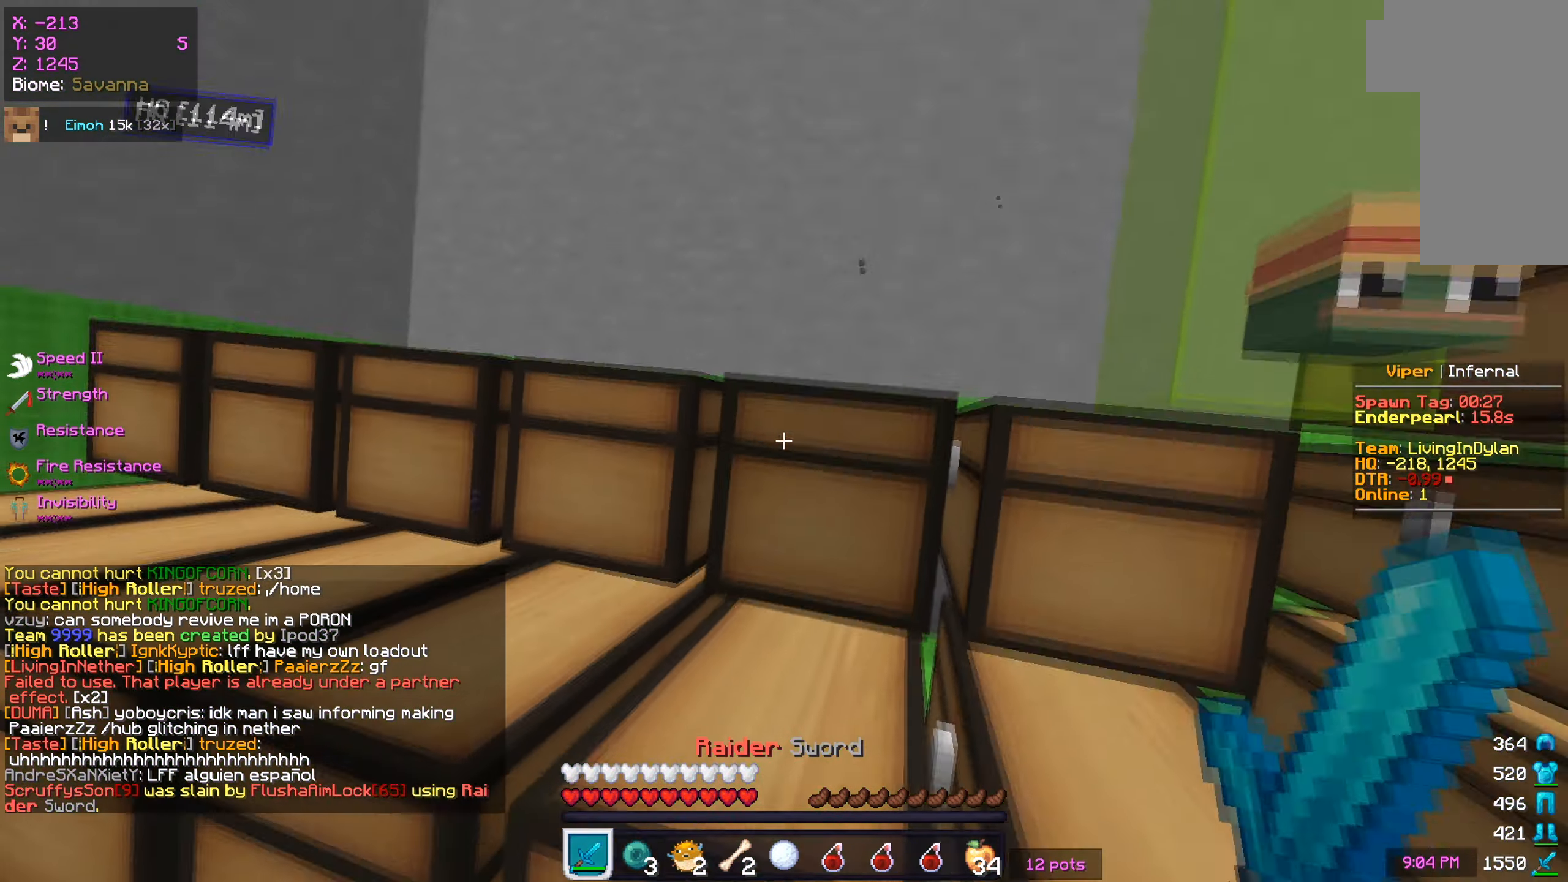
{"keys": ["a", "w"], "mouse": [], "events": [[133, "a", "down"], [300, "w", "down"]]}
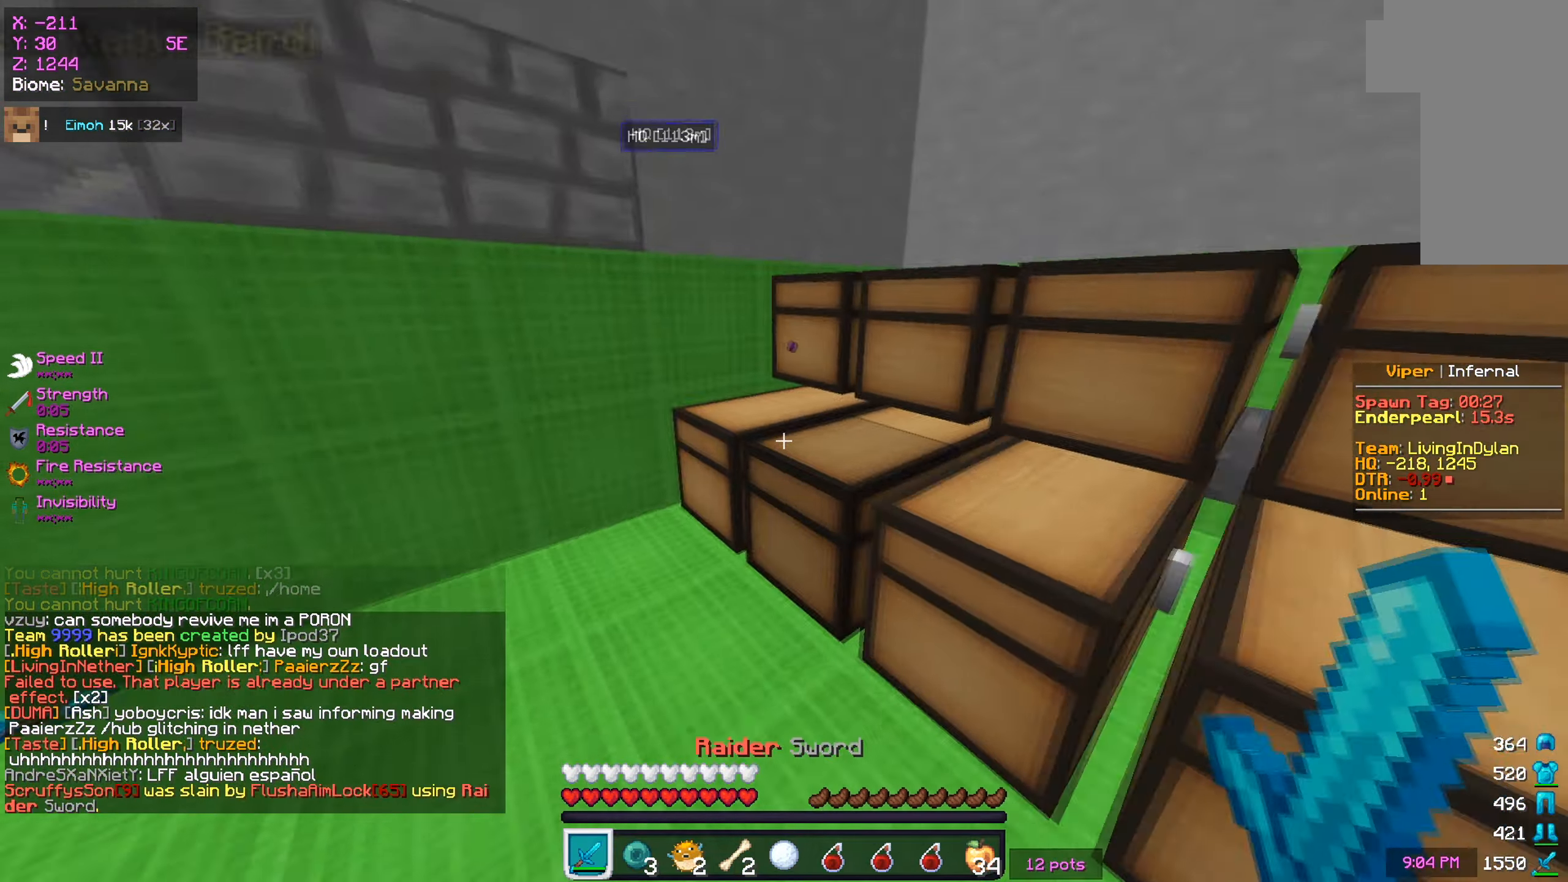
{"keys": [], "mouse": [], "events": [[34, "a", "up"], [50, "w", "up"], [234, "mouse_right", "down"], [401, "mouse_right", "up"]]}